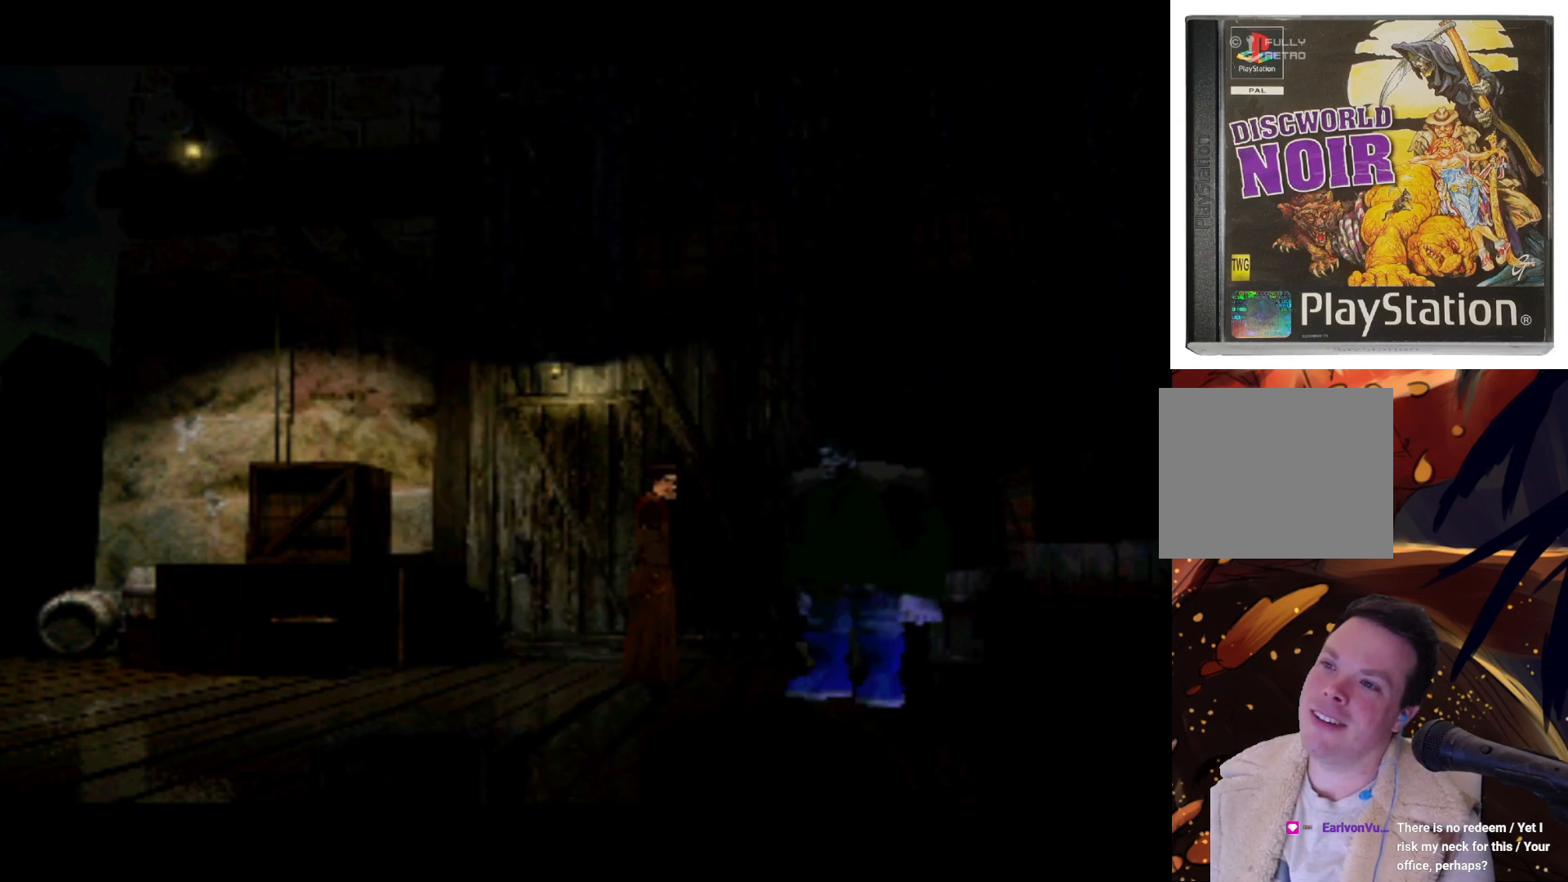
Gameplay with a controller (PlayStation layout); each line is a JSON object with the inputs held at the frame after it. "events" lists button and stick changes between this image and that frame as [ms after this image, input, new state], when the widget could be followed in between. Not read: L3 R3.
{"buttons": [], "left_stick": "center", "right_stick": "center", "events": []}
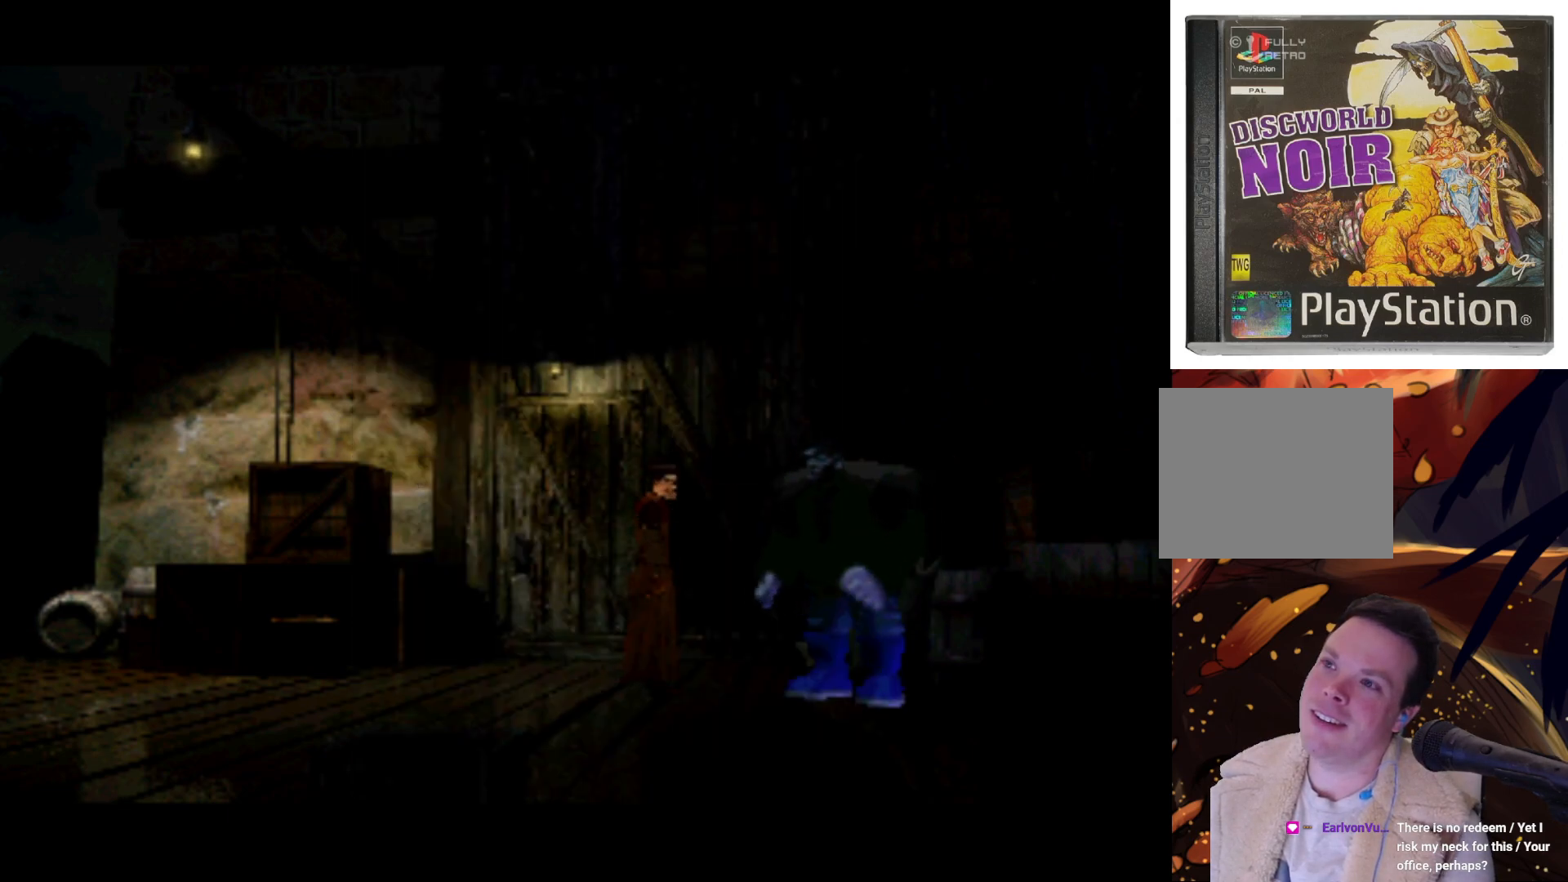
{"buttons": [], "left_stick": "center", "right_stick": "center", "events": []}
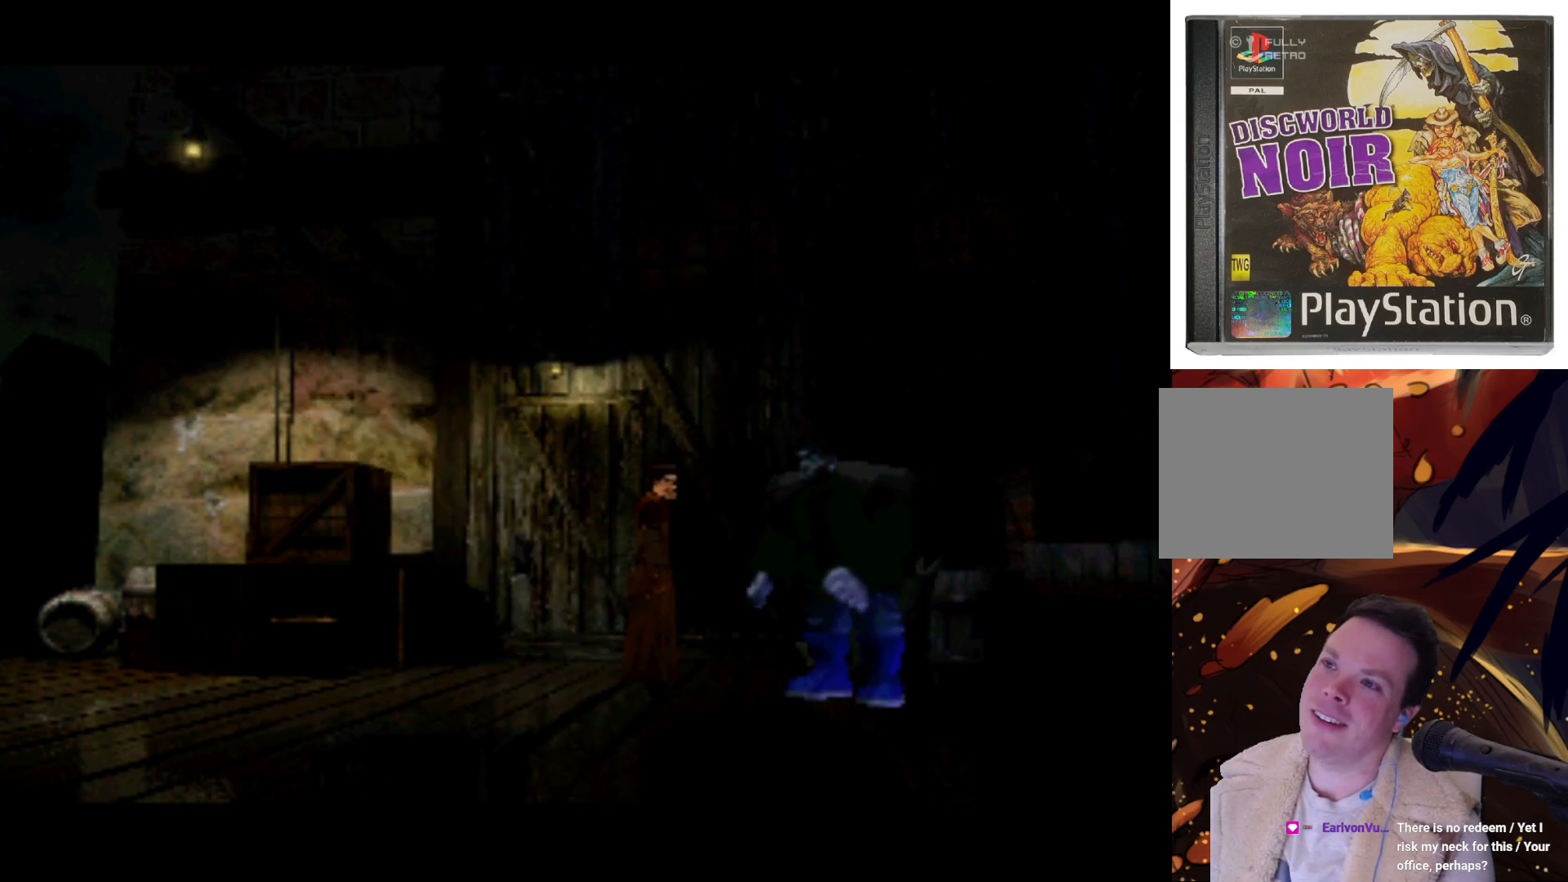
{"buttons": [], "left_stick": "center", "right_stick": "center", "events": []}
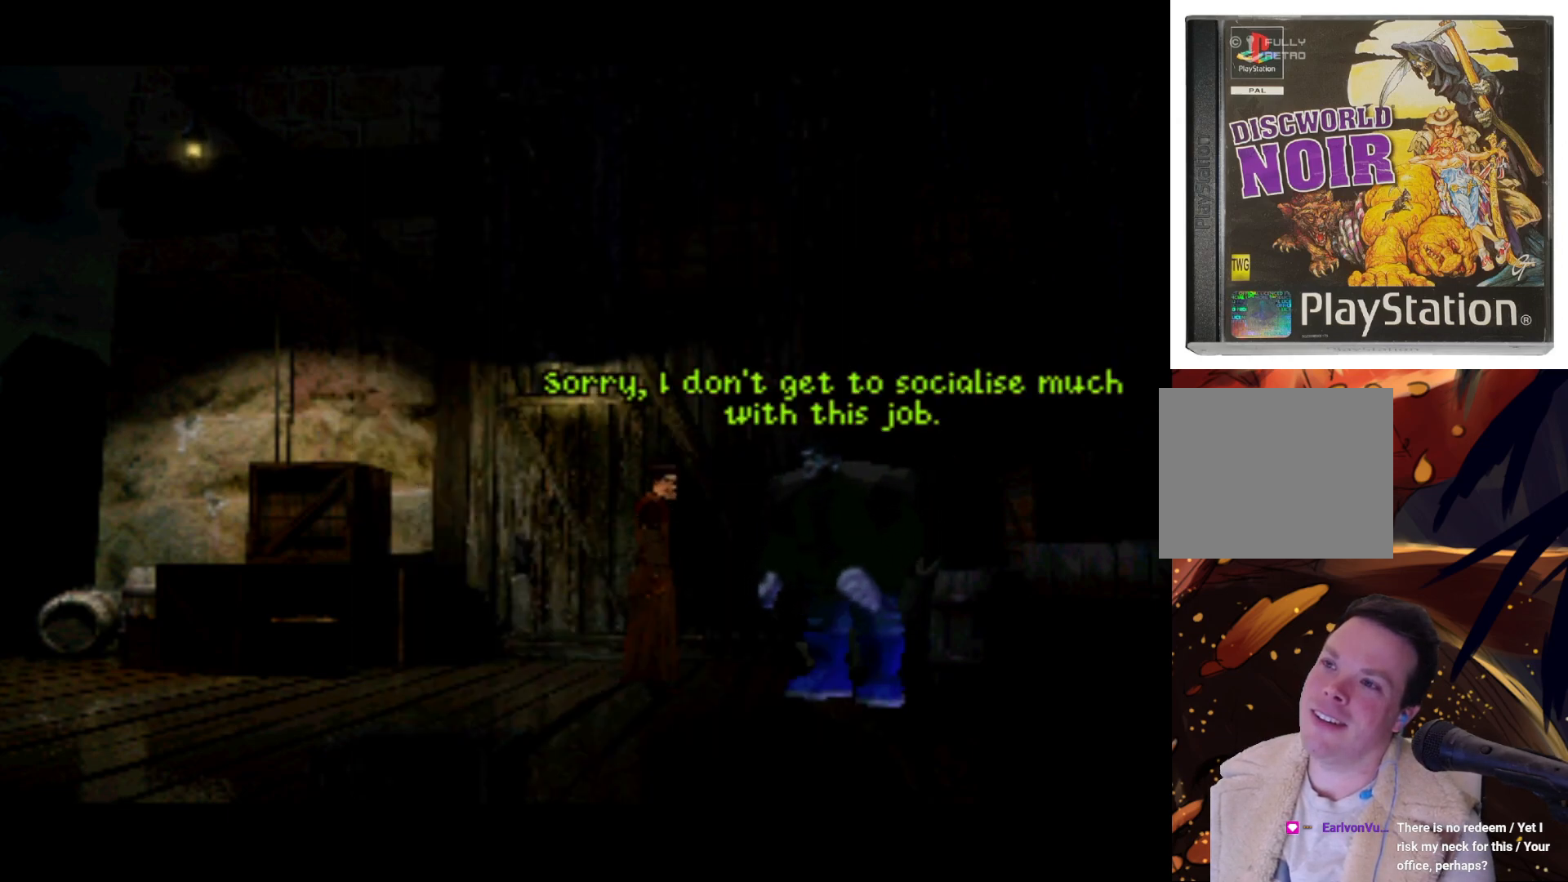
{"buttons": [], "left_stick": "center", "right_stick": "center", "events": []}
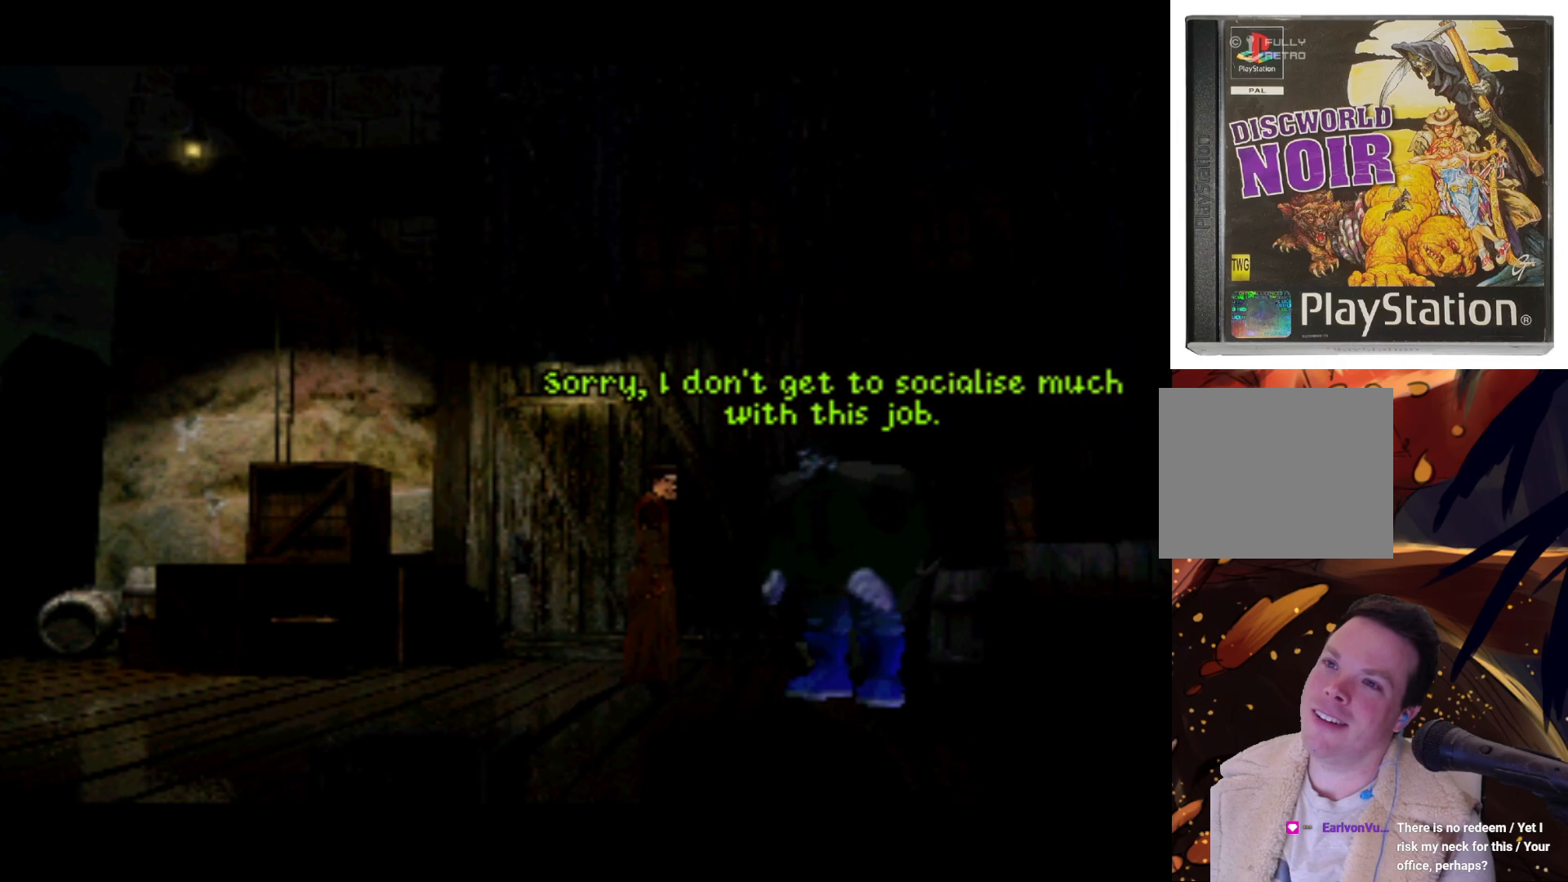
{"buttons": [], "left_stick": "center", "right_stick": "center", "events": []}
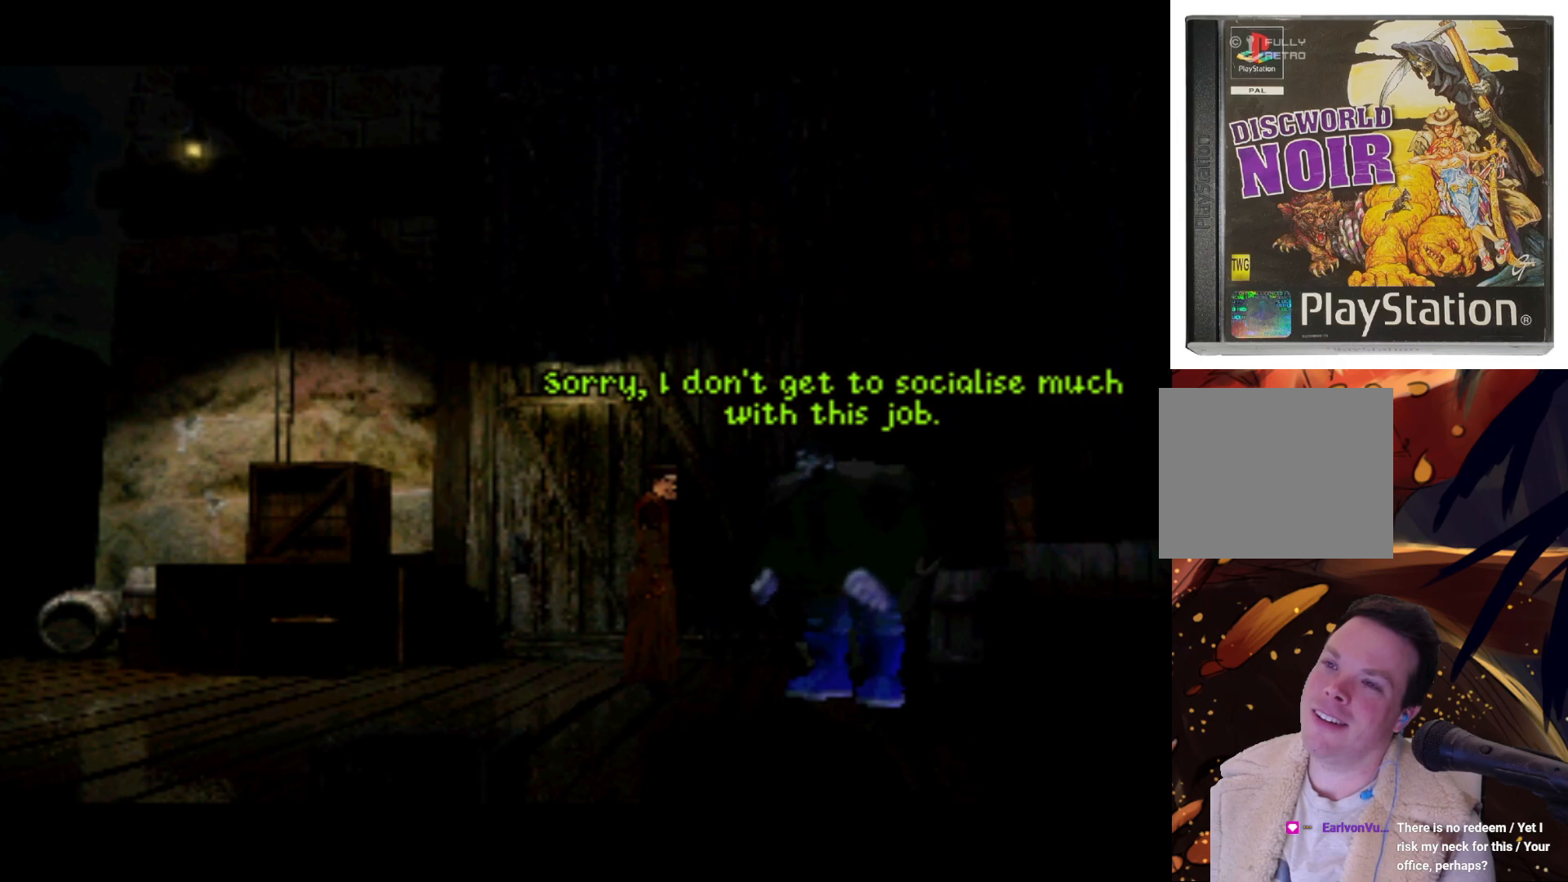
{"buttons": [], "left_stick": "center", "right_stick": "center", "events": [[150, "CROSS", "down"], [283, "CROSS", "up"]]}
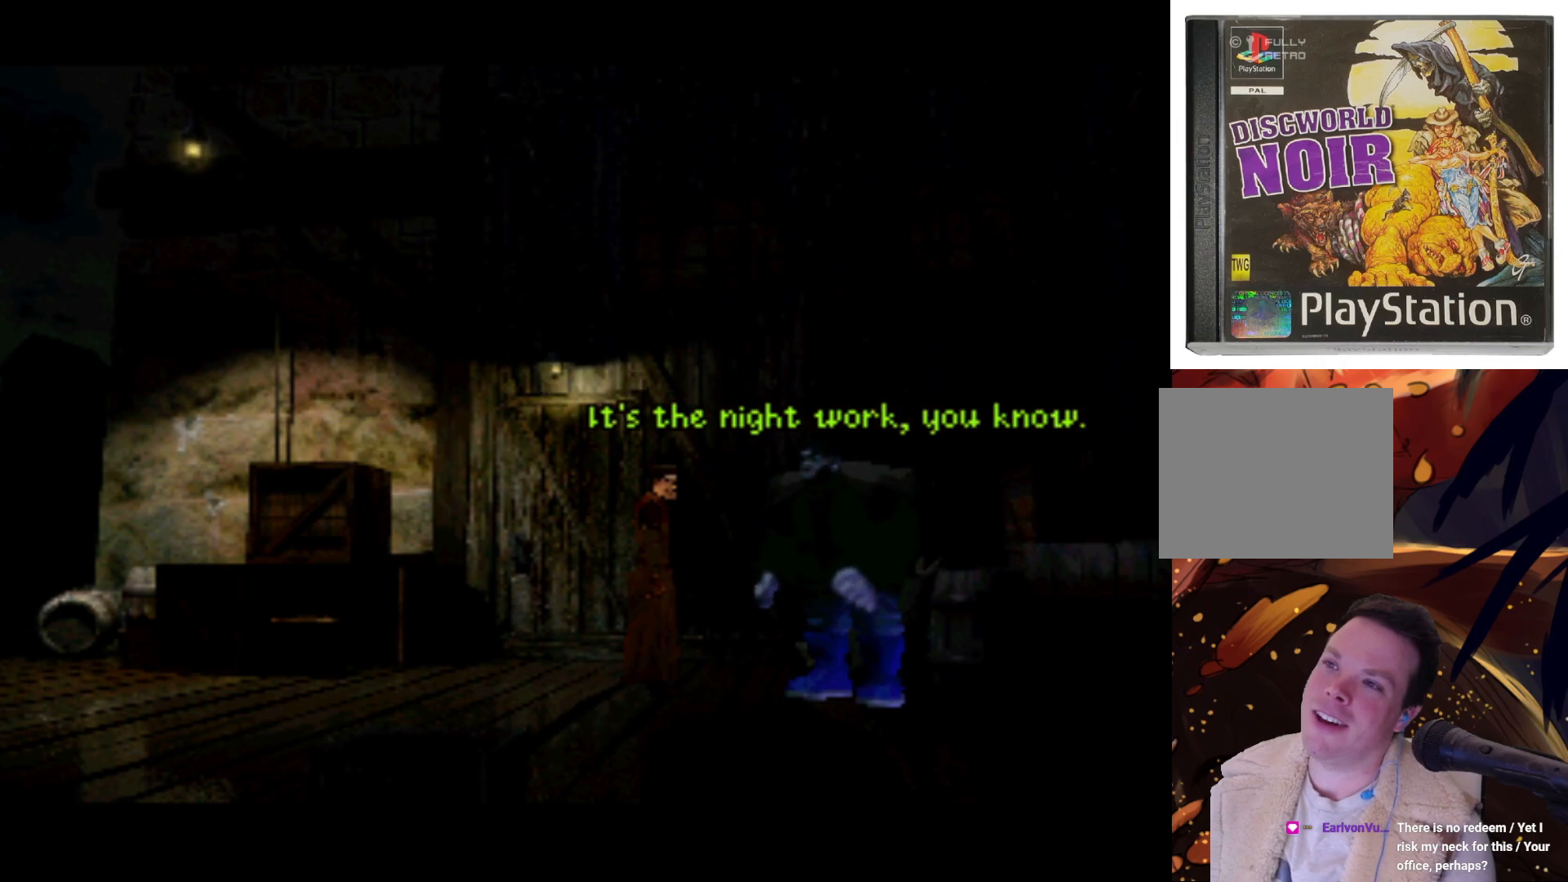
{"buttons": [], "left_stick": "center", "right_stick": "center", "events": [[217, "CROSS", "down"], [350, "CROSS", "up"]]}
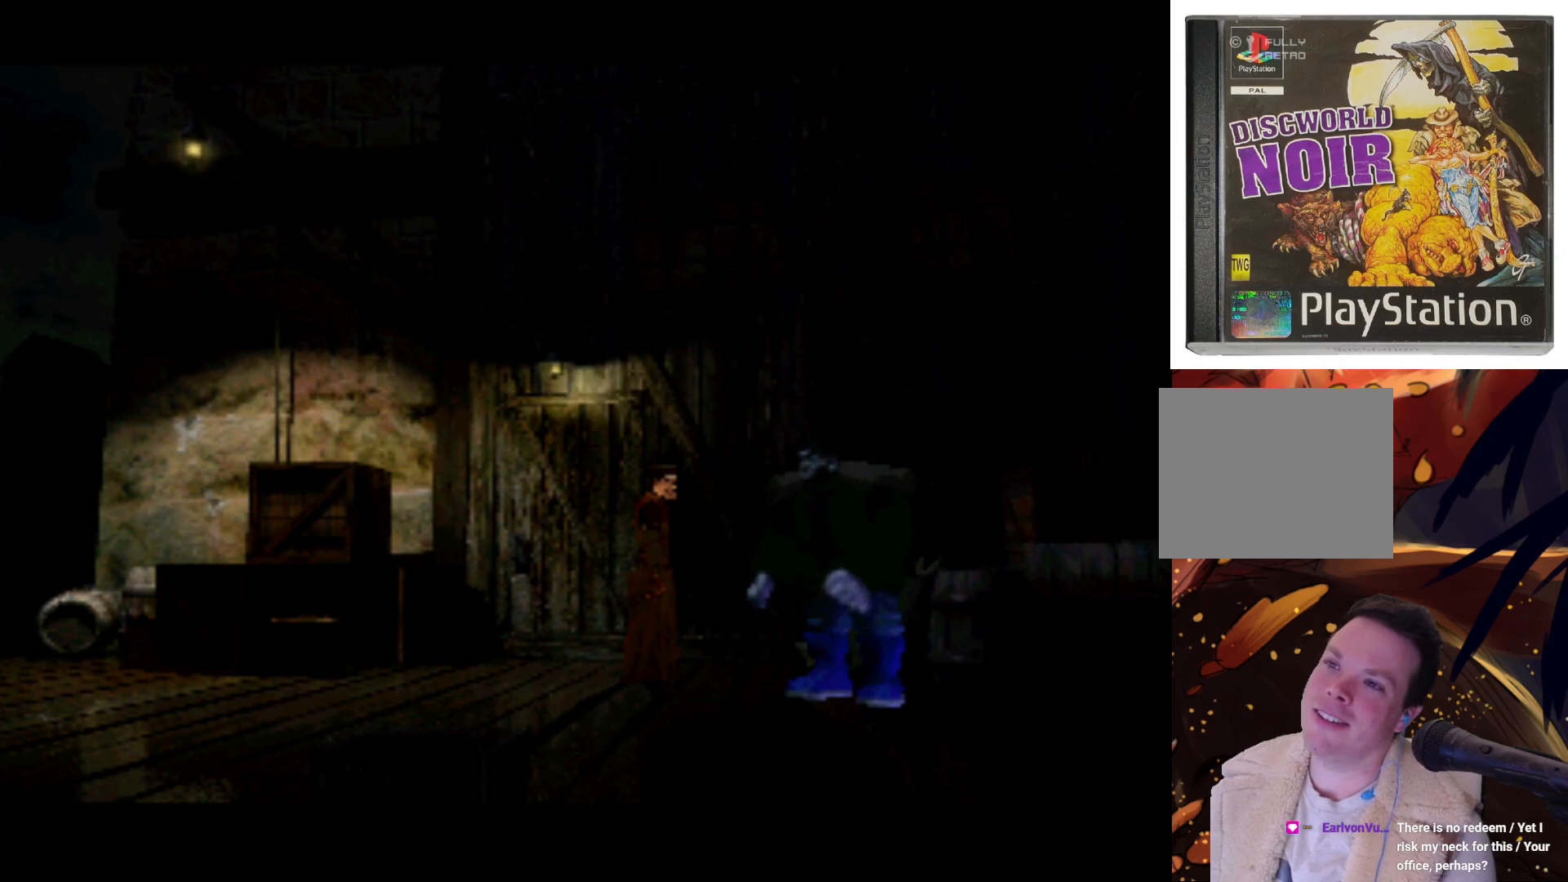
{"buttons": [], "left_stick": "center", "right_stick": "center", "events": []}
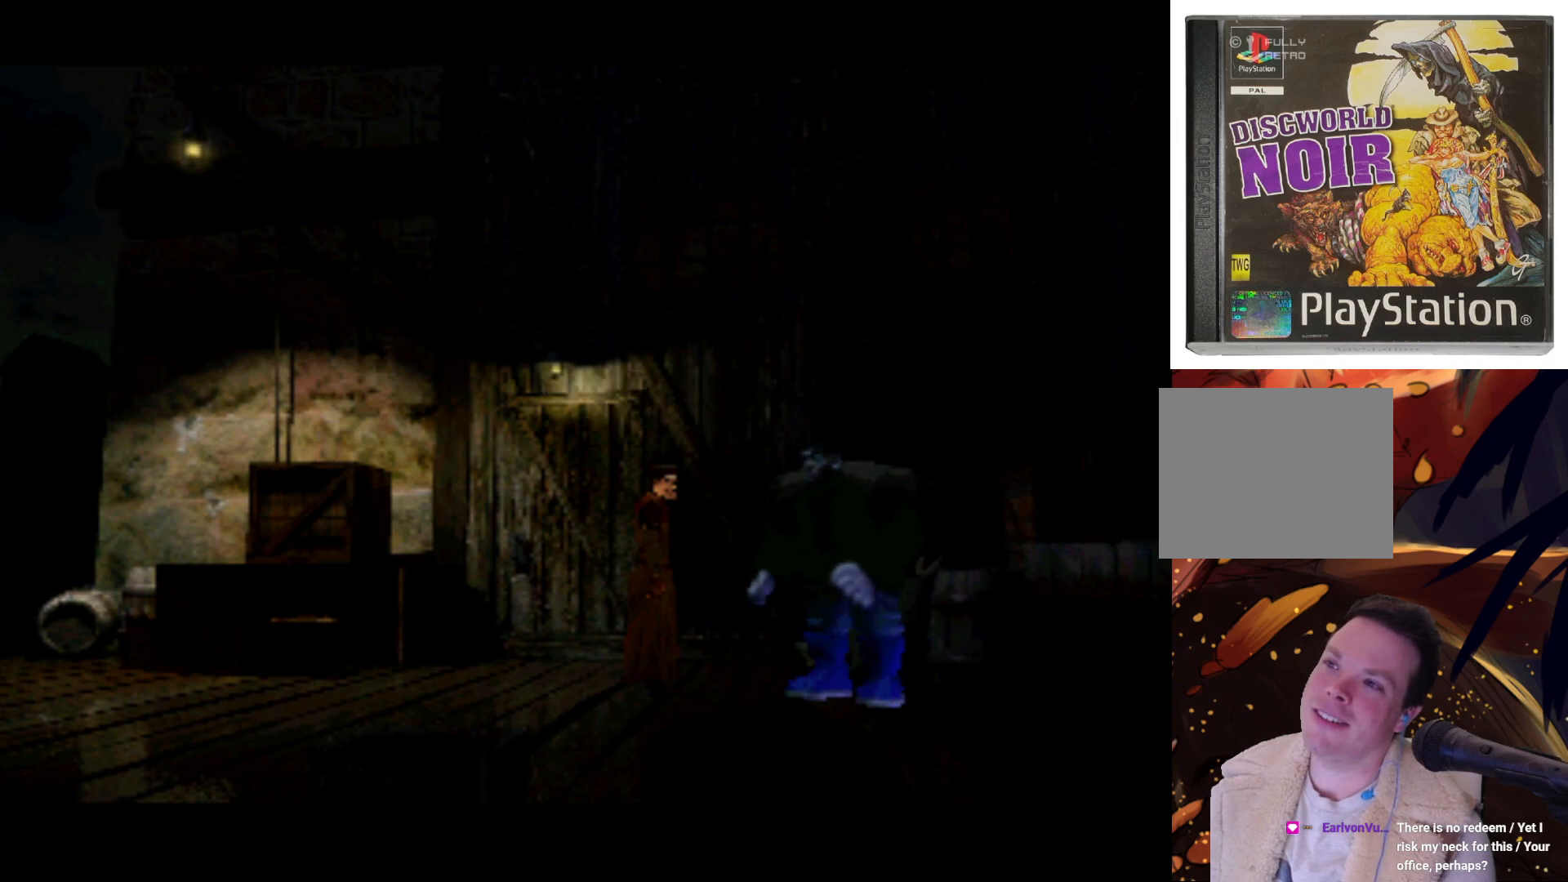
{"buttons": [], "left_stick": "center", "right_stick": "center", "events": []}
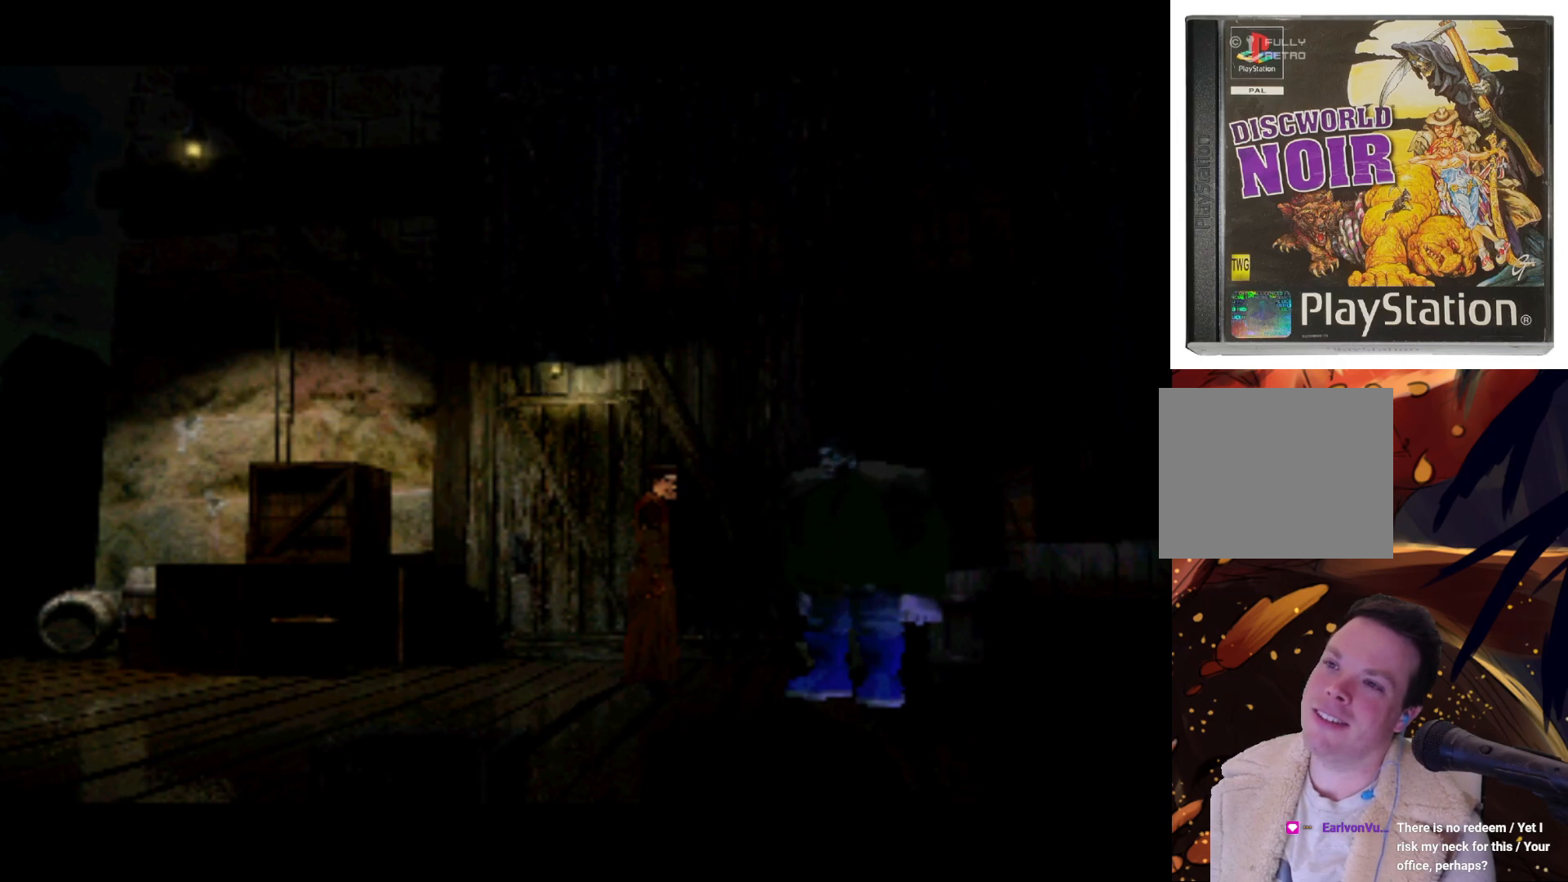
{"buttons": [], "left_stick": "center", "right_stick": "center", "events": []}
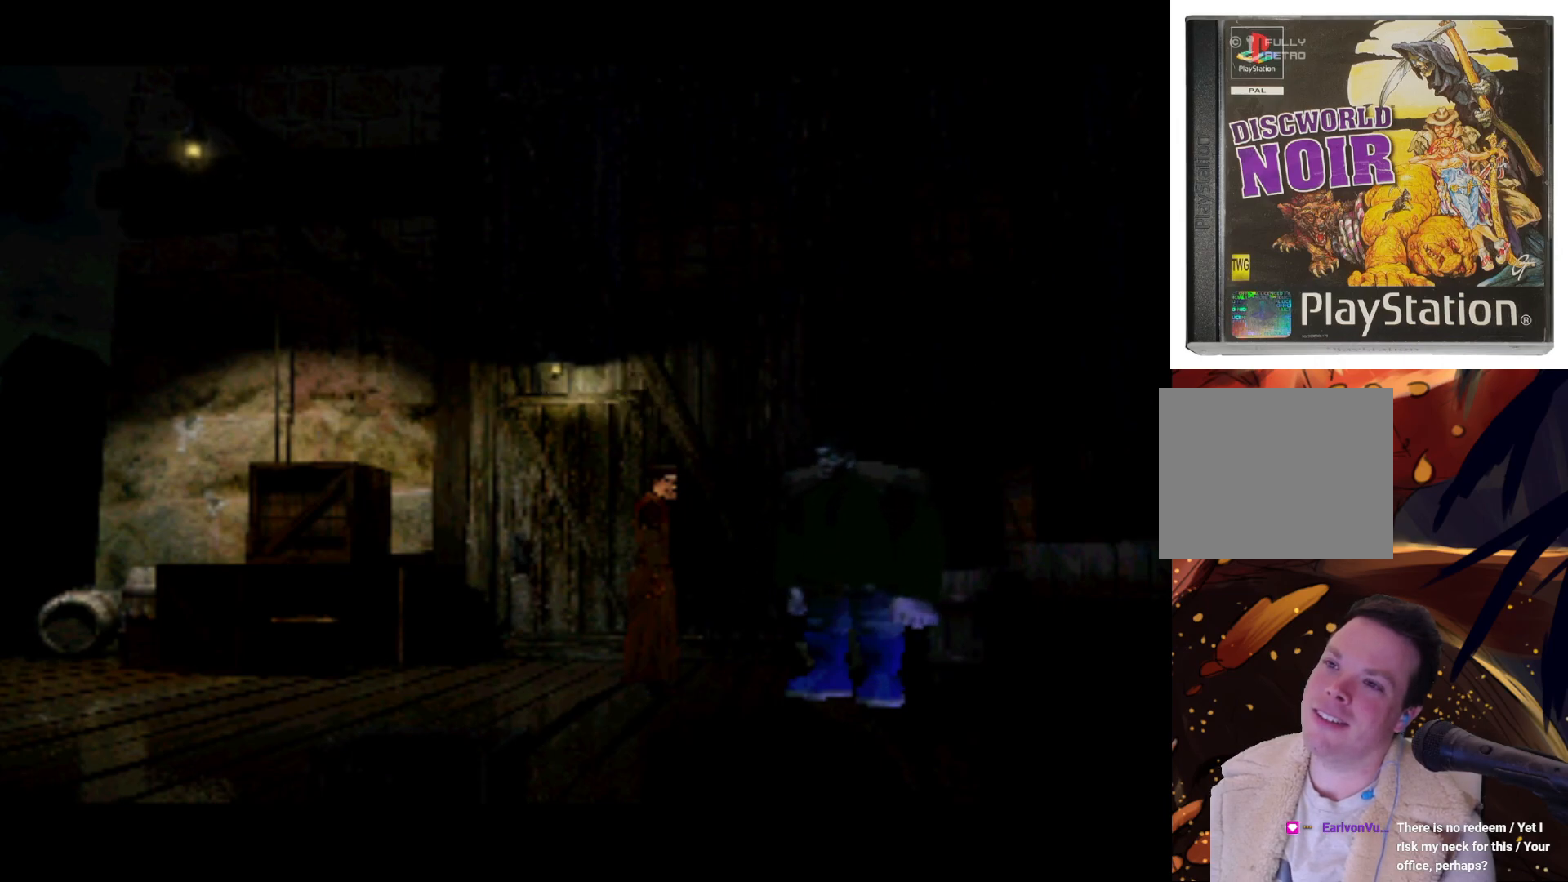
{"buttons": [], "left_stick": "center", "right_stick": "center", "events": []}
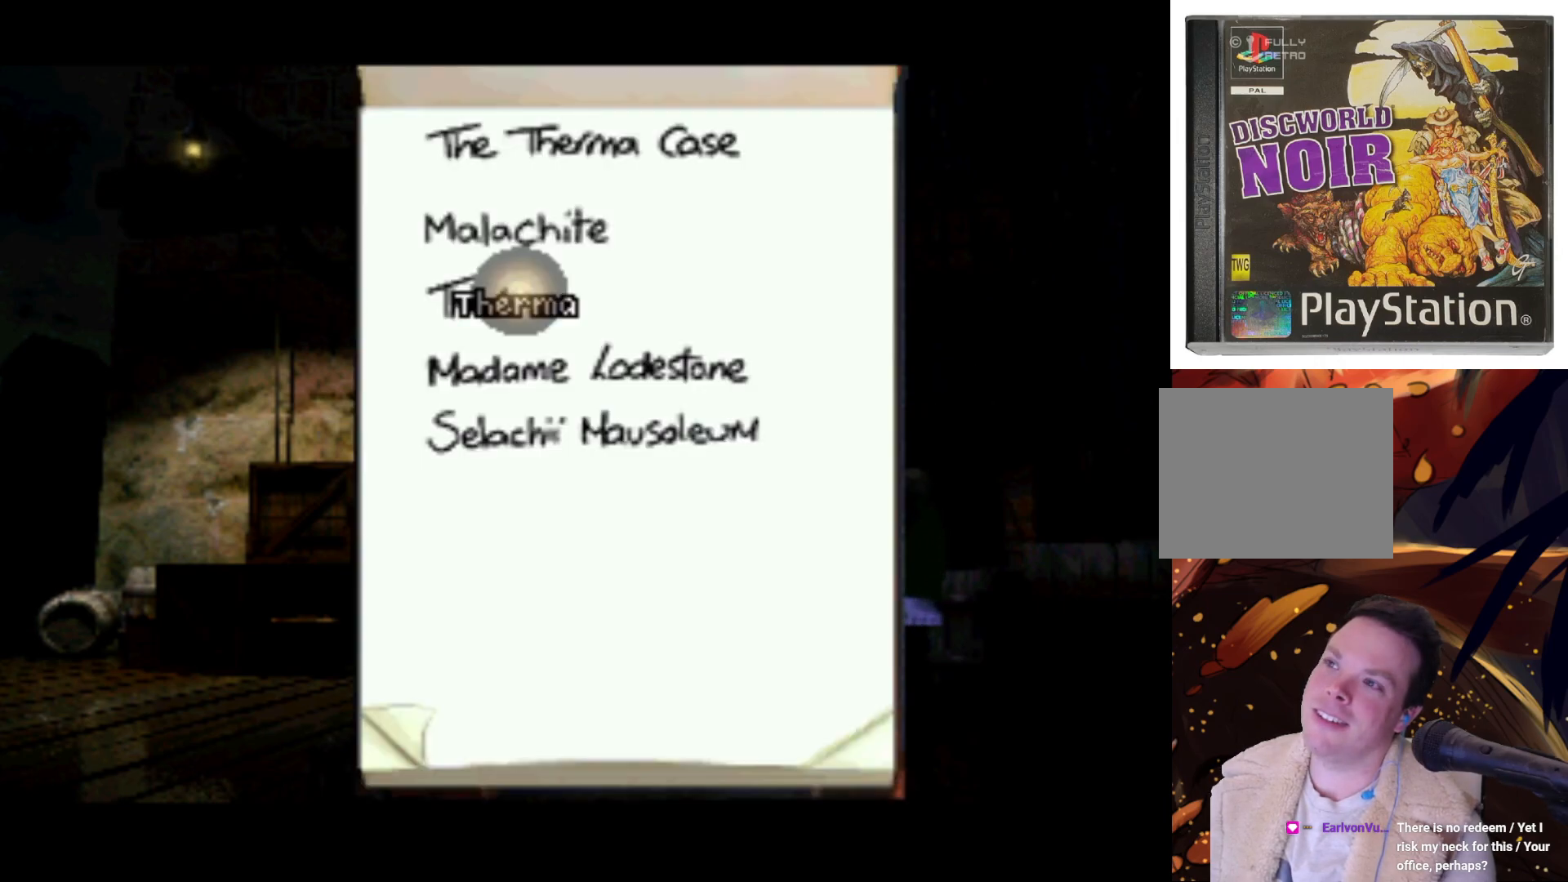
{"buttons": [], "left_stick": "center", "right_stick": "center", "events": [[183, "DPAD_UP", "down"], [383, "DPAD_UP", "up"]]}
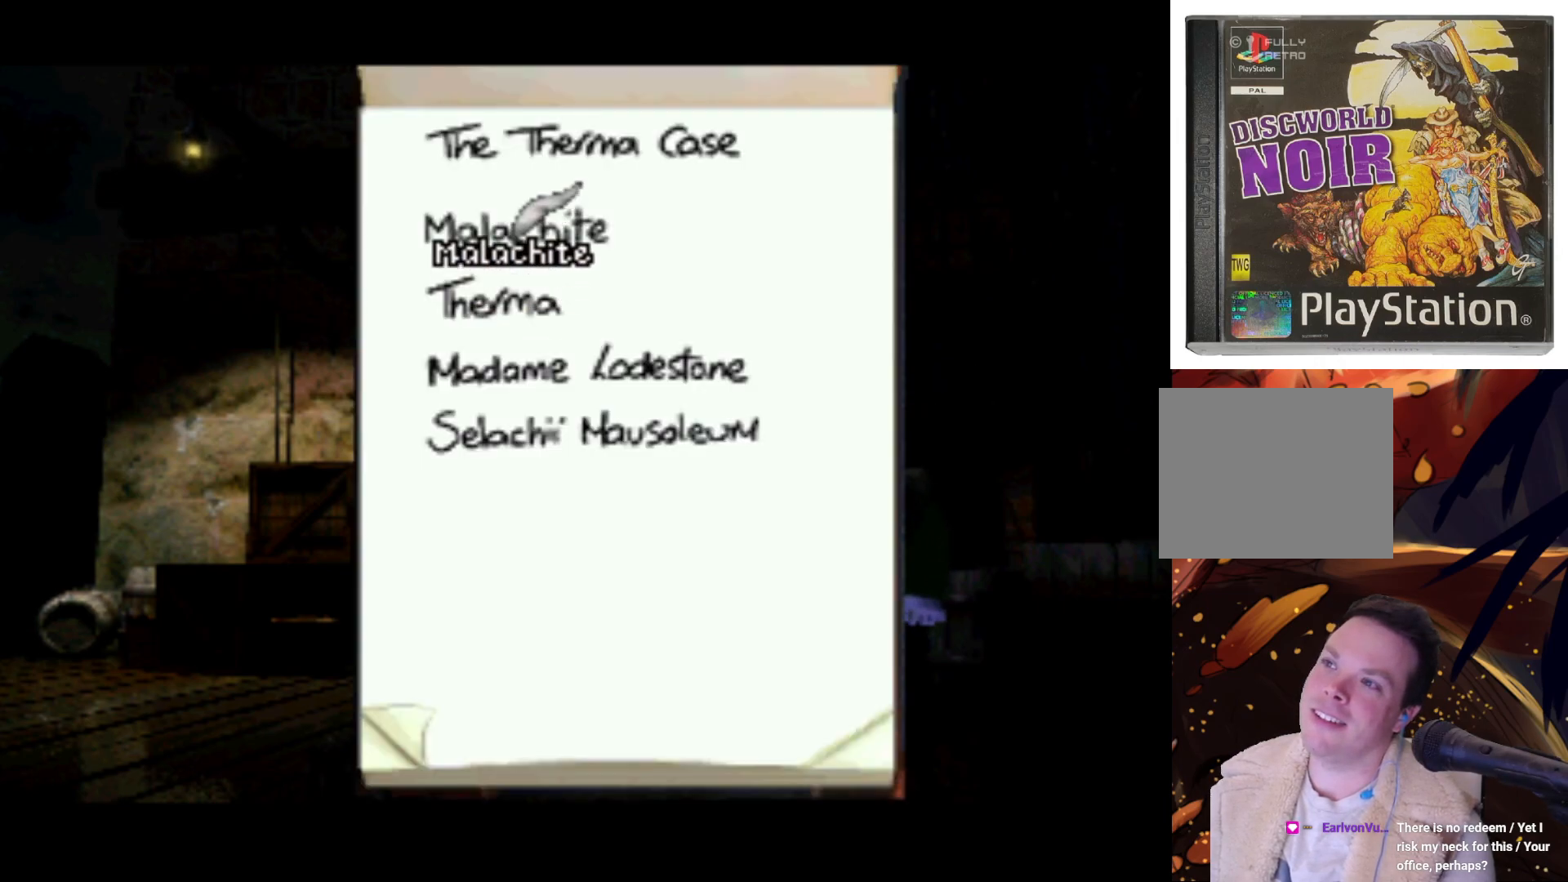
{"buttons": ["DPAD_UP"], "left_stick": "center", "right_stick": "center", "events": [[217, "DPAD_UP", "down"]]}
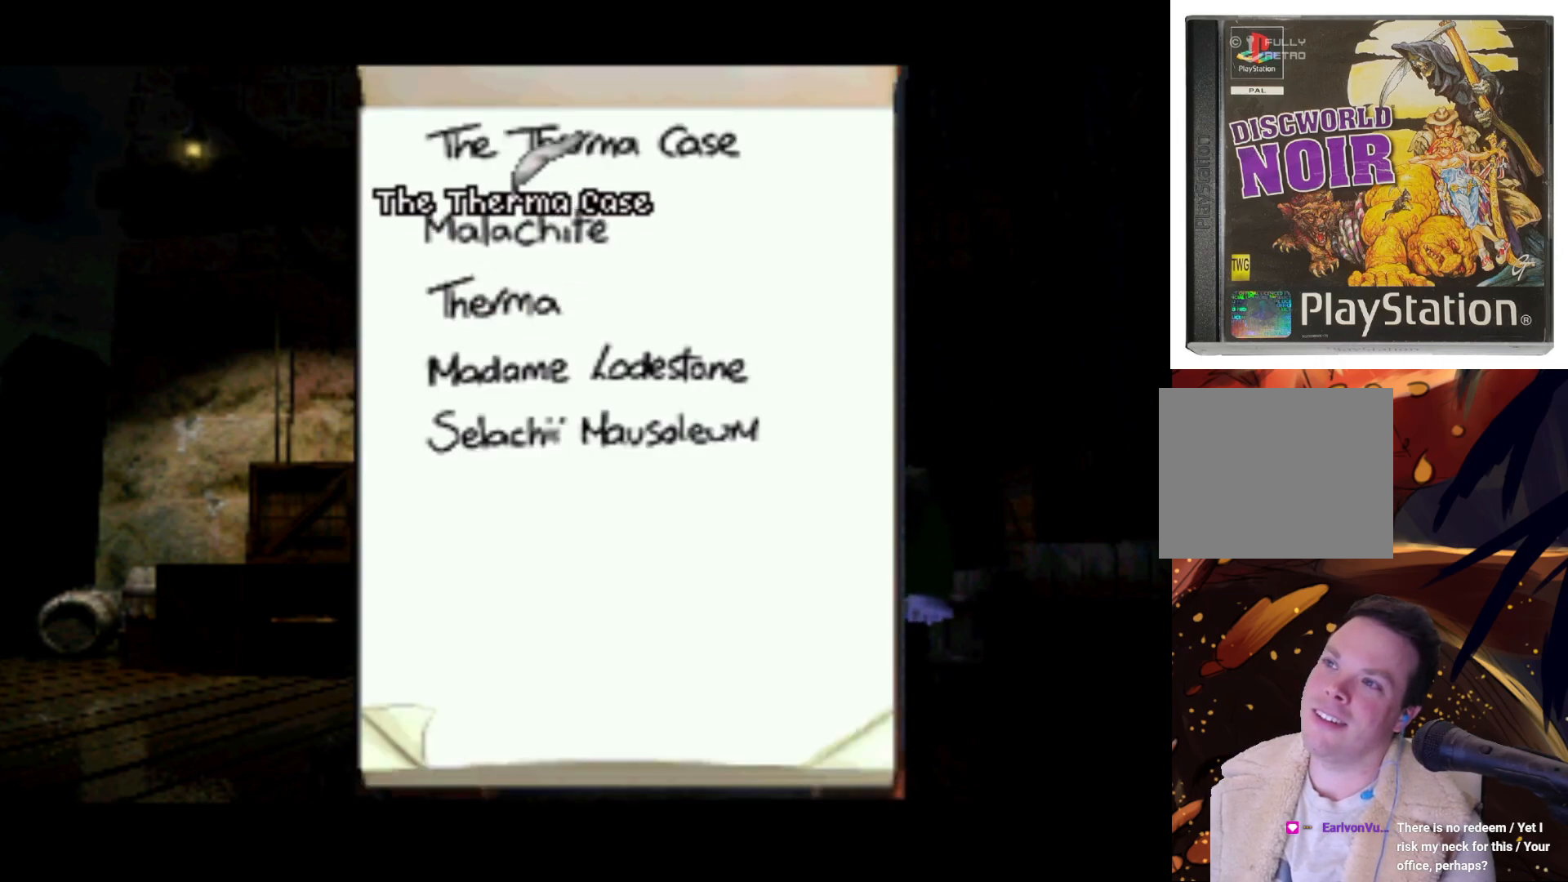
{"buttons": ["DPAD_DOWN"], "left_stick": "center", "right_stick": "center", "events": [[50, "DPAD_UP", "up"], [150, "CROSS", "down"], [217, "CROSS", "up"], [450, "DPAD_DOWN", "down"]]}
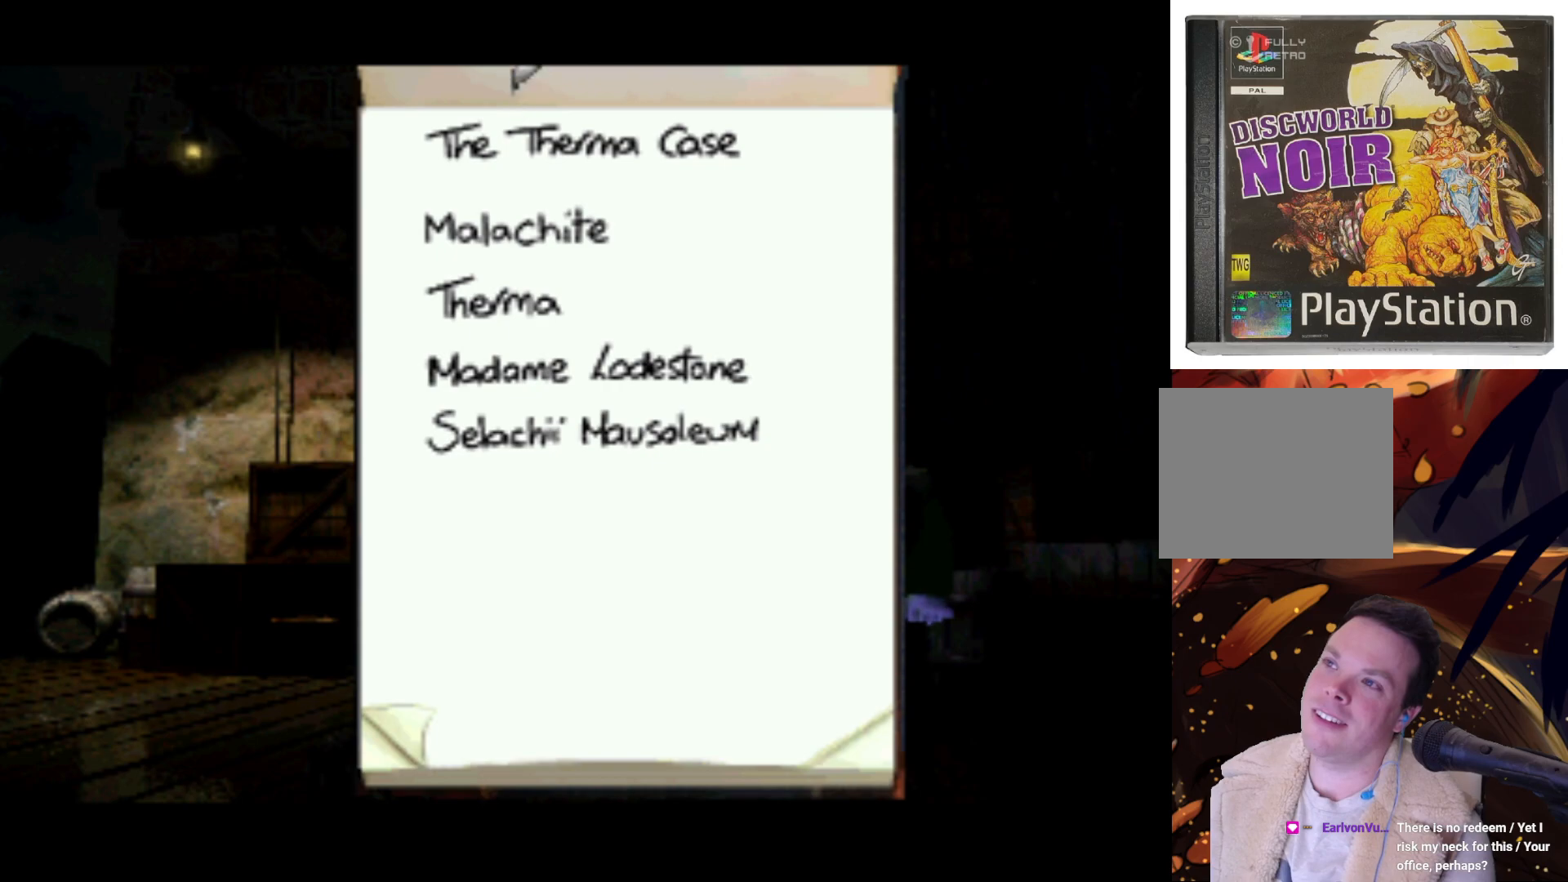
{"buttons": [], "left_stick": "center", "right_stick": "center", "events": [[150, "CROSS", "down"], [150, "DPAD_DOWN", "up"], [283, "CROSS", "up"]]}
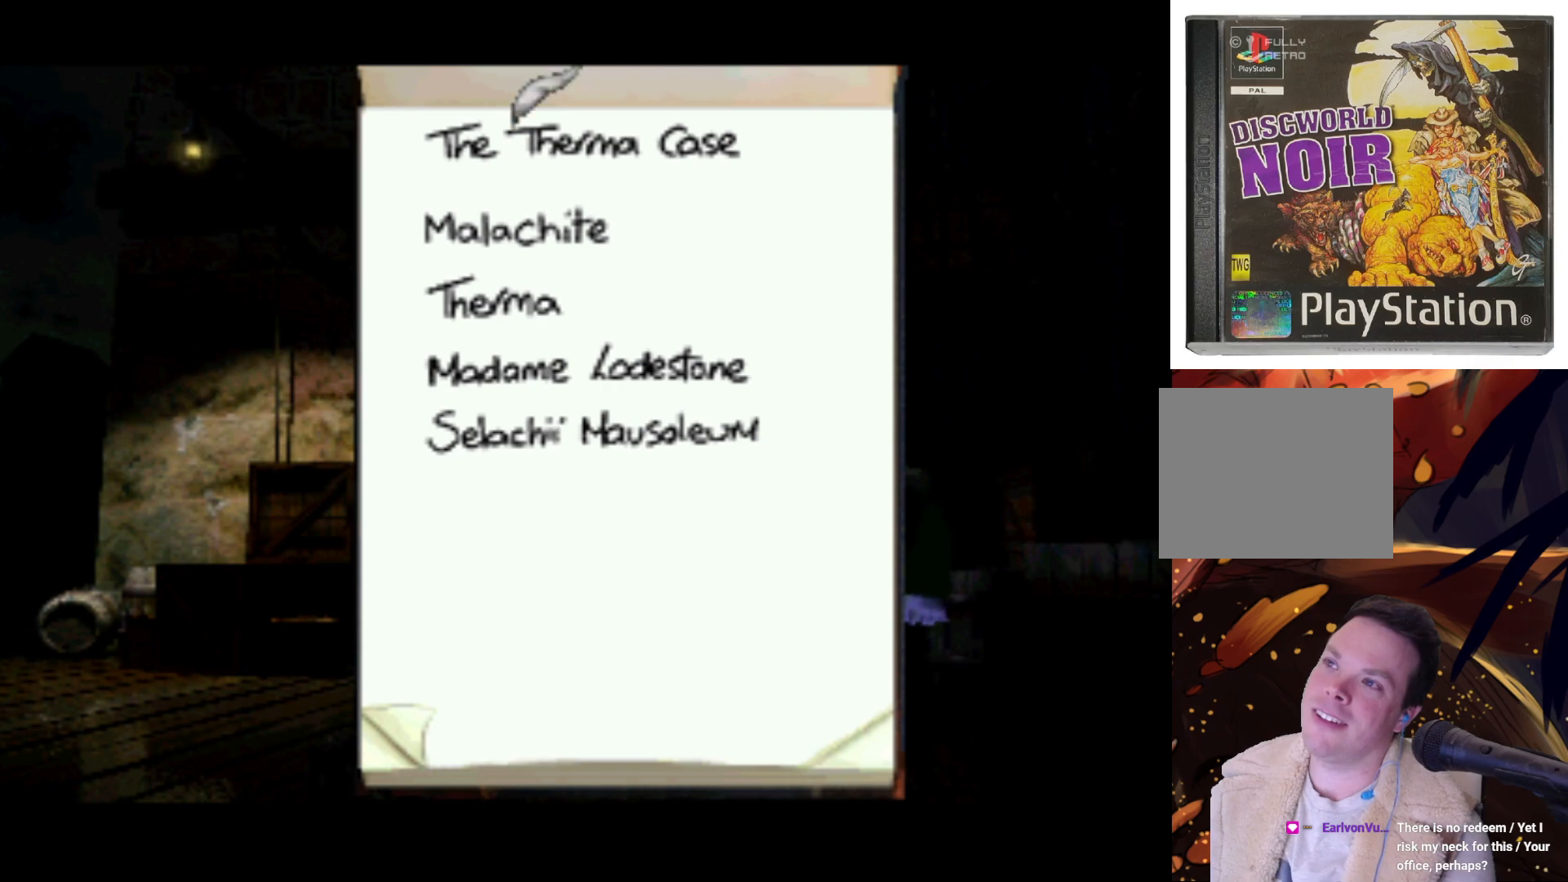
{"buttons": [], "left_stick": "center", "right_stick": "center", "events": [[117, "DPAD_DOWN", "down"], [250, "CROSS", "down"], [250, "DPAD_DOWN", "up"], [417, "CROSS", "up"]]}
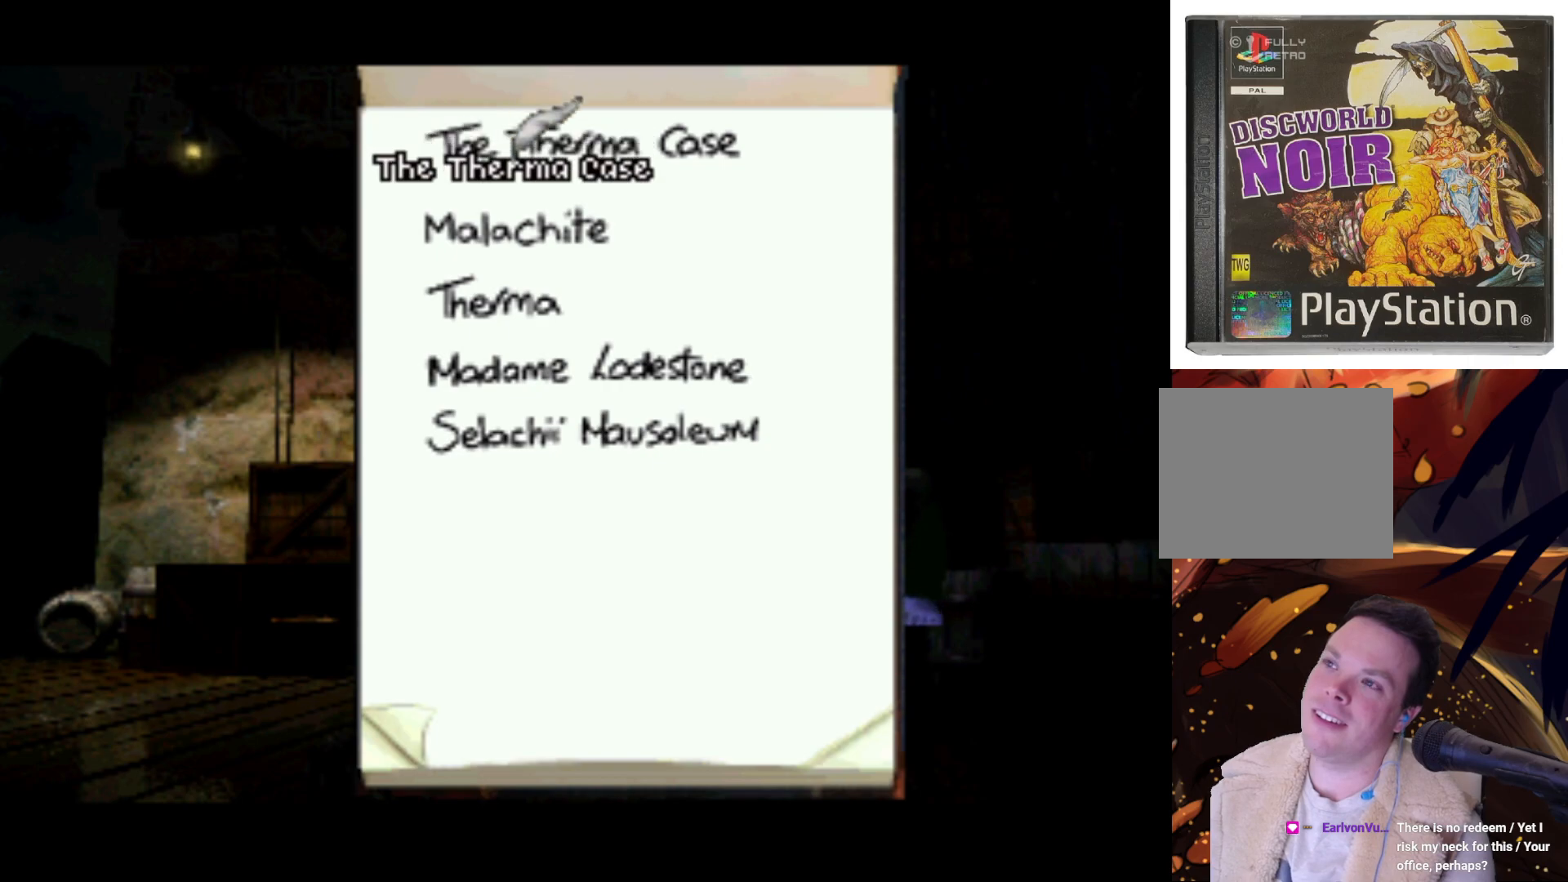
{"buttons": [], "left_stick": "center", "right_stick": "center", "events": [[317, "SQUARE", "down"], [450, "SQUARE", "up"]]}
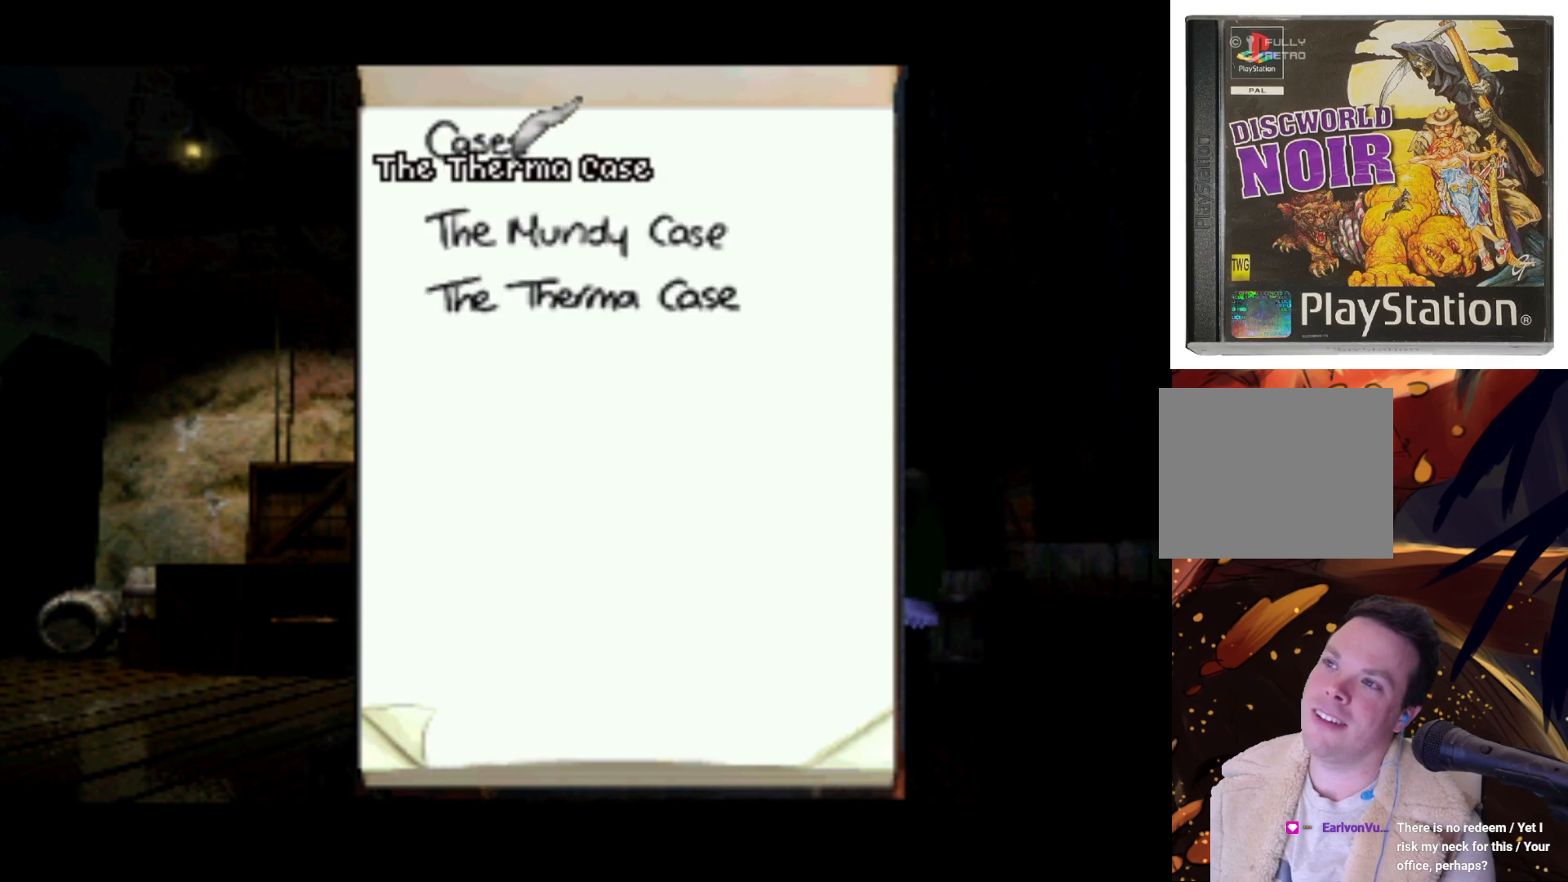
{"buttons": ["DPAD_DOWN"], "left_stick": "center", "right_stick": "center", "events": [[317, "DPAD_DOWN", "down"]]}
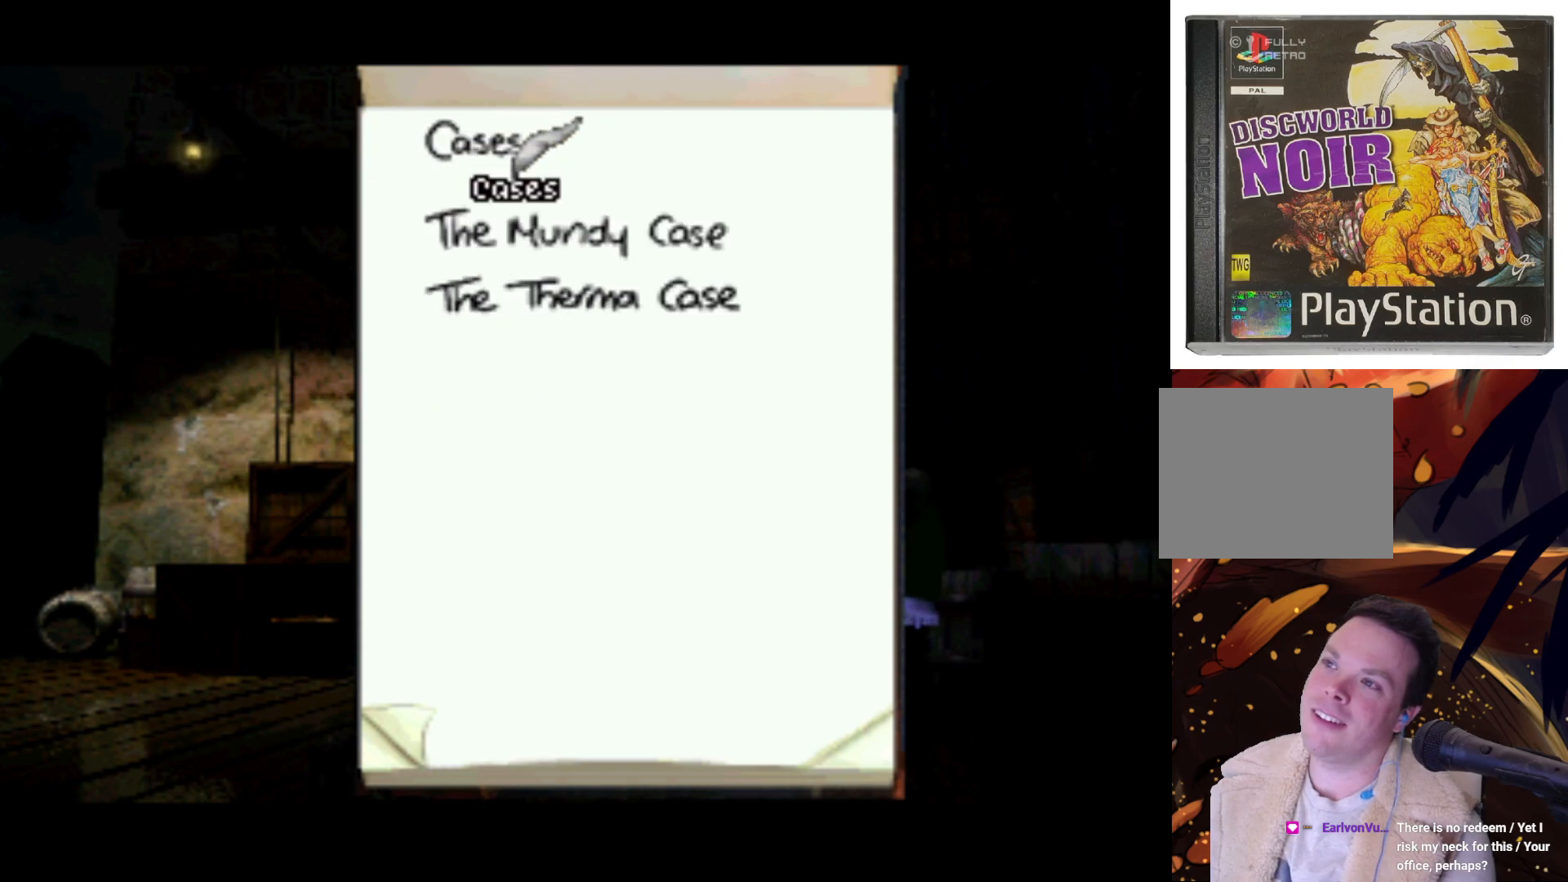
{"buttons": [], "left_stick": "center", "right_stick": "center", "events": [[50, "DPAD_DOWN", "up"], [183, "DPAD_DOWN", "down"], [383, "DPAD_DOWN", "up"]]}
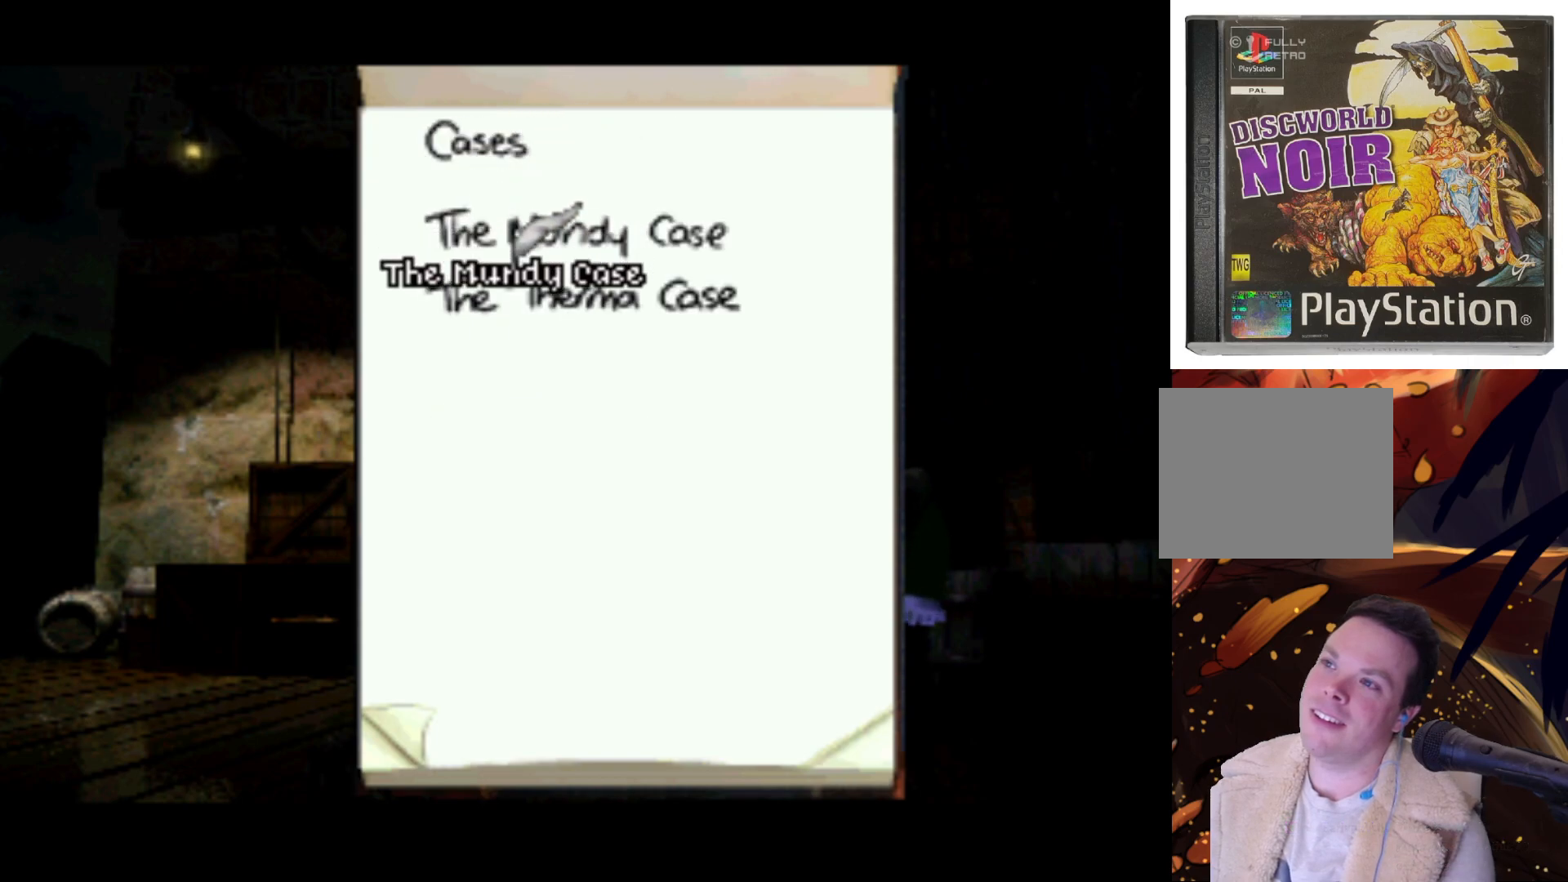
{"buttons": [], "left_stick": "center", "right_stick": "center", "events": [[83, "DPAD_UP", "down"], [250, "DPAD_UP", "up"], [283, "SQUARE", "down"], [417, "SQUARE", "up"]]}
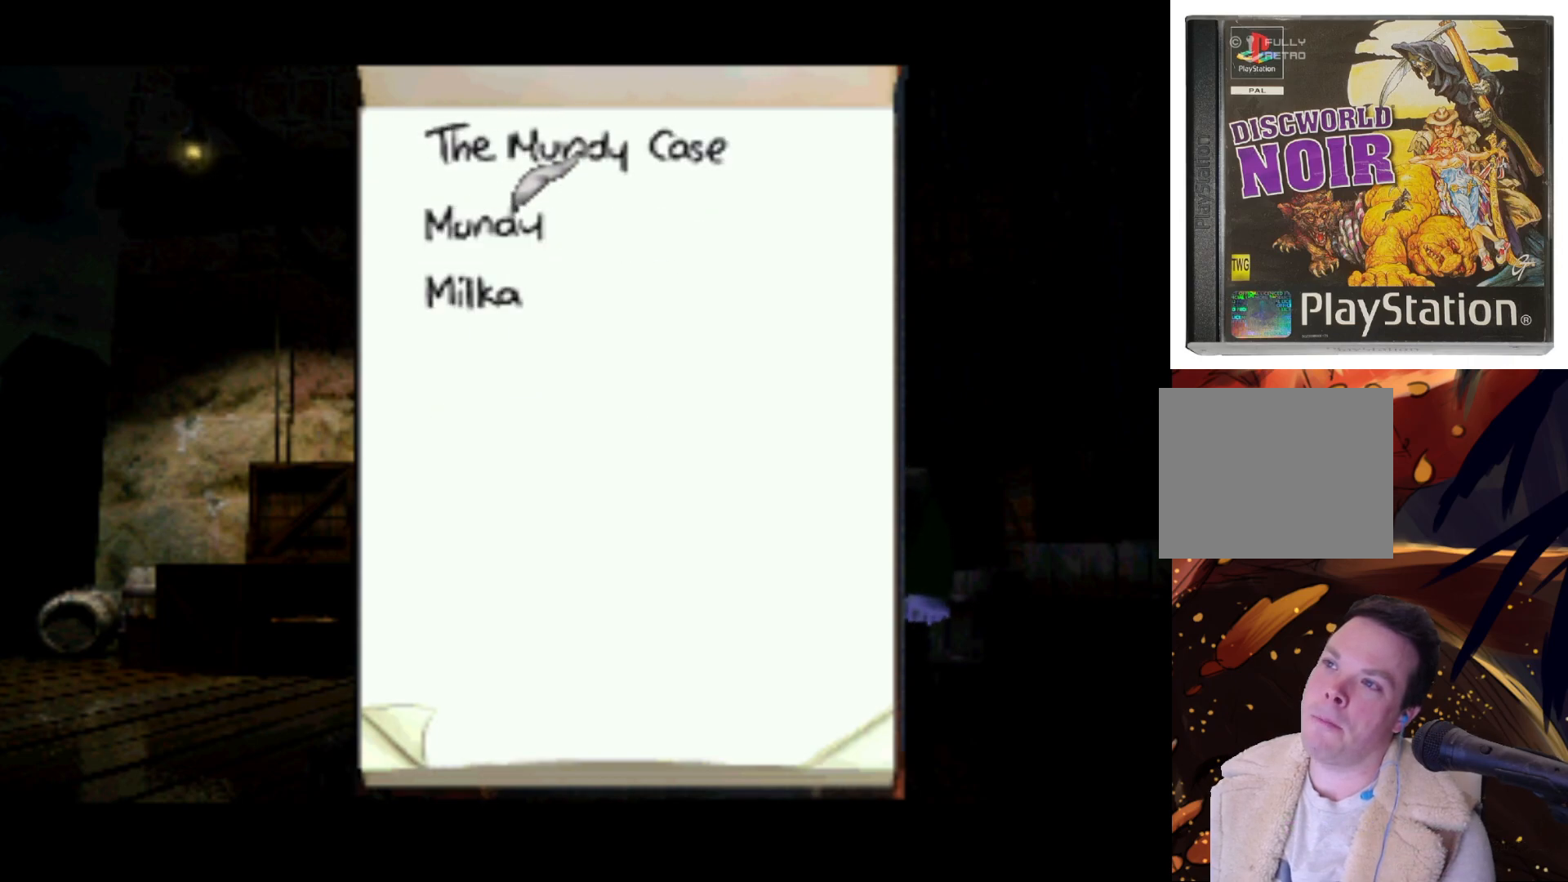
{"buttons": ["DPAD_DOWN"], "left_stick": "center", "right_stick": "center", "events": [[383, "DPAD_DOWN", "down"]]}
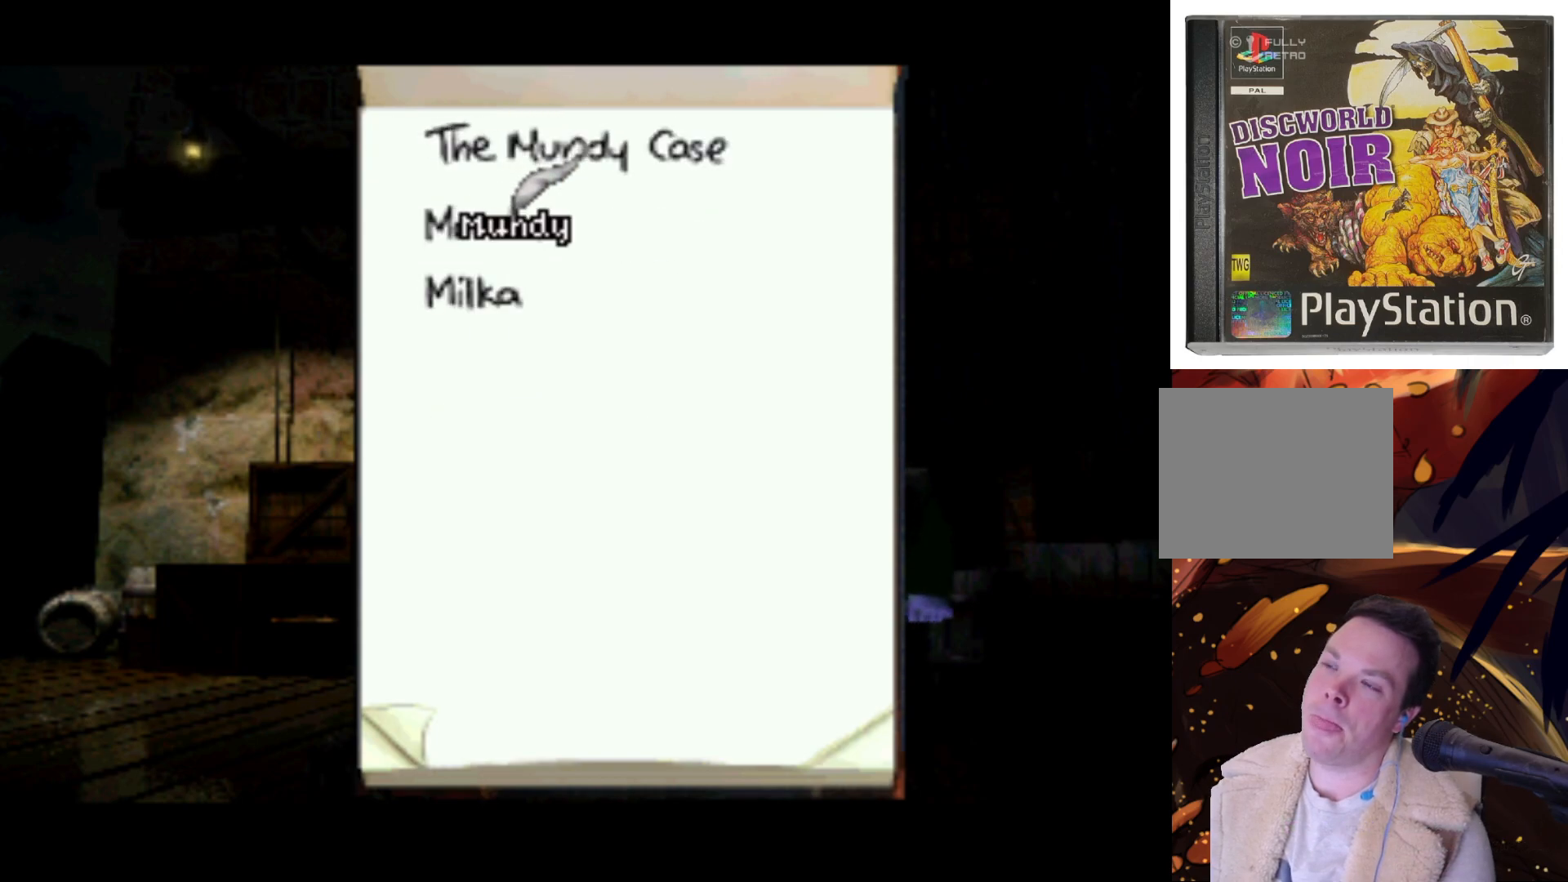
{"buttons": [], "left_stick": "center", "right_stick": "center", "events": [[217, "DPAD_DOWN", "up"]]}
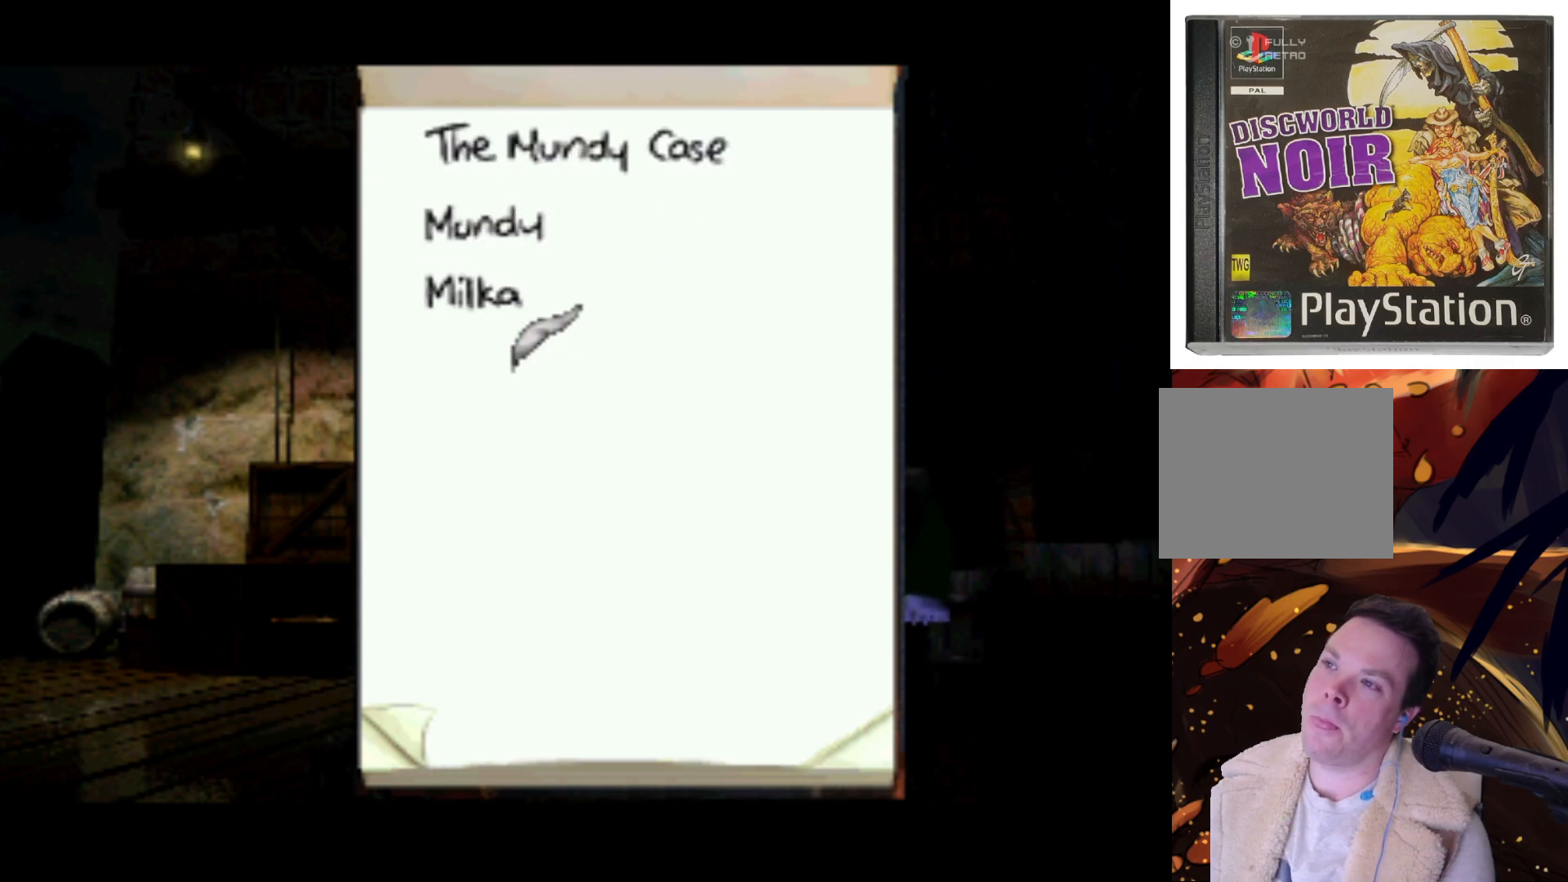
{"buttons": [], "left_stick": "center", "right_stick": "center", "events": [[117, "DPAD_LEFT", "down"], [250, "DPAD_UP", "down"], [350, "DPAD_LEFT", "up"], [417, "DPAD_UP", "up"]]}
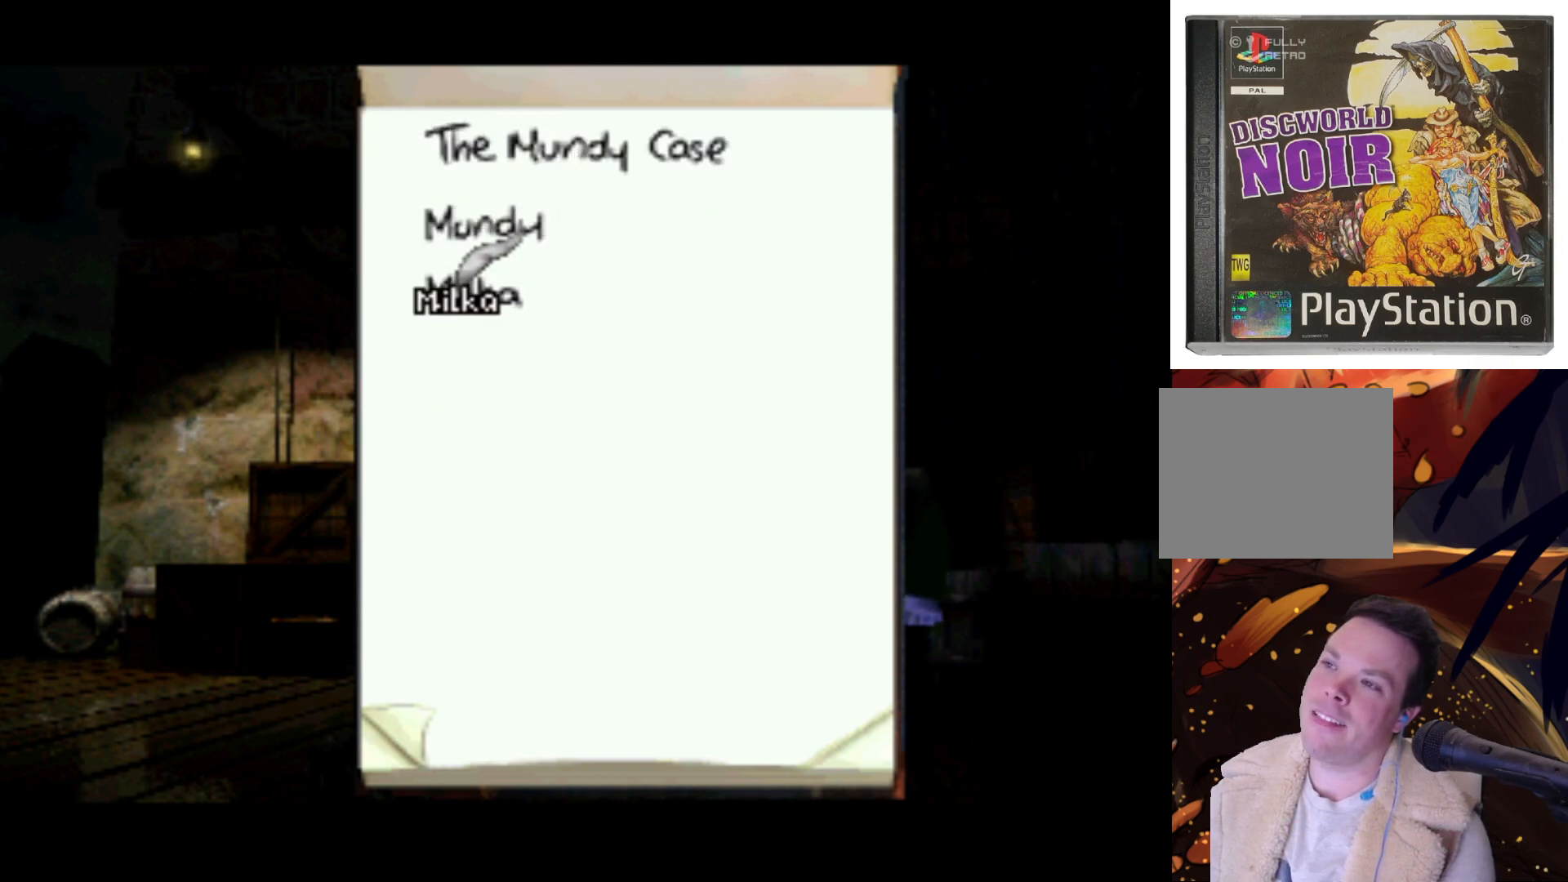
{"buttons": ["SQUARE"], "left_stick": "center", "right_stick": "center", "events": [[417, "SQUARE", "down"]]}
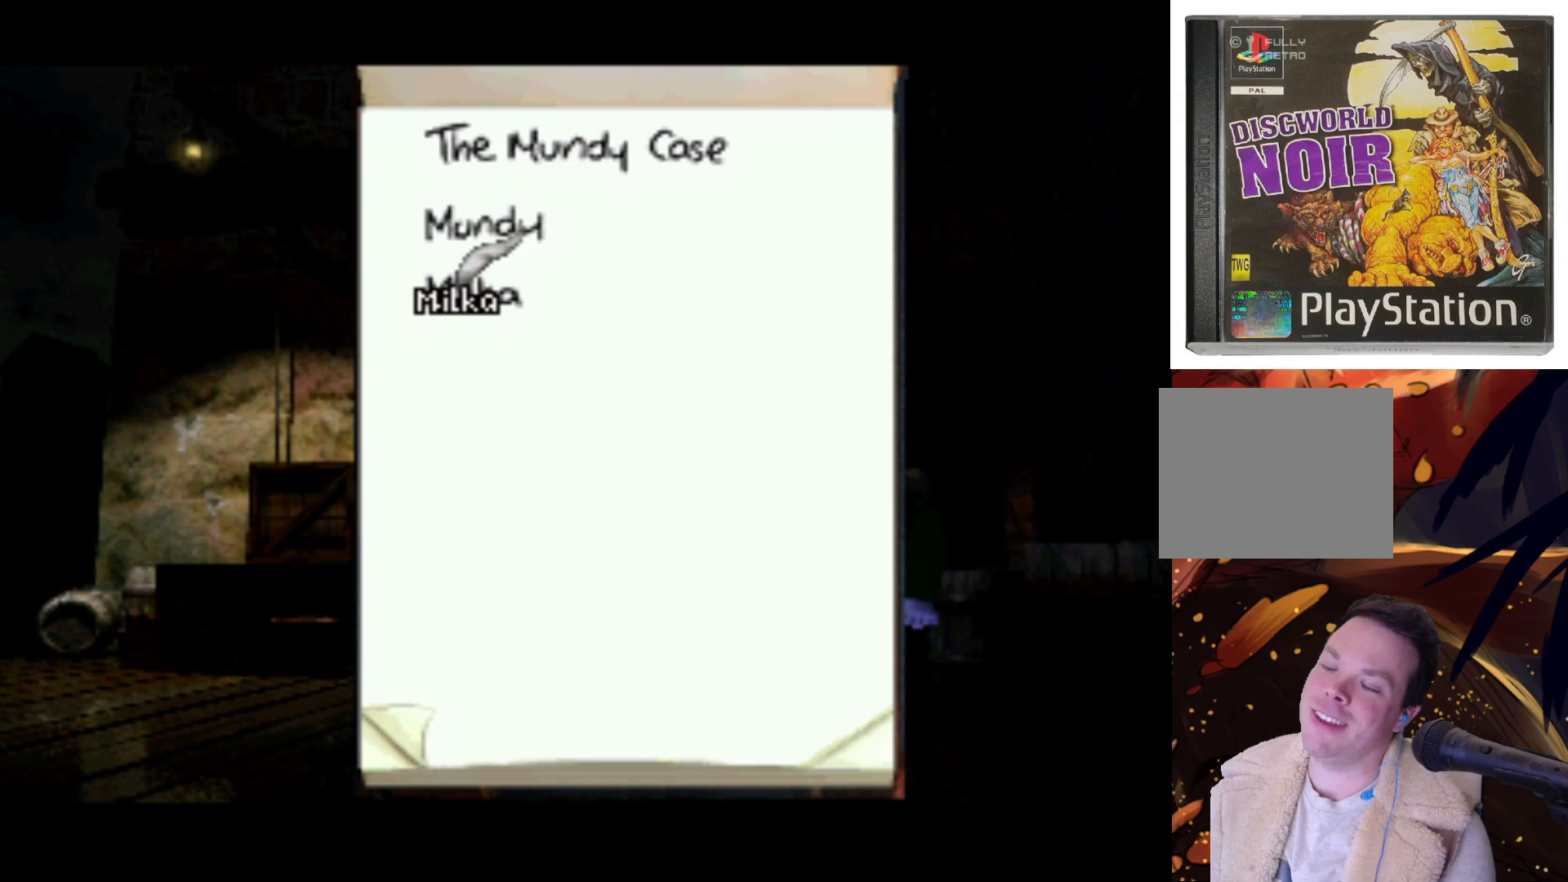
{"buttons": [], "left_stick": "center", "right_stick": "center", "events": [[17, "SQUARE", "up"]]}
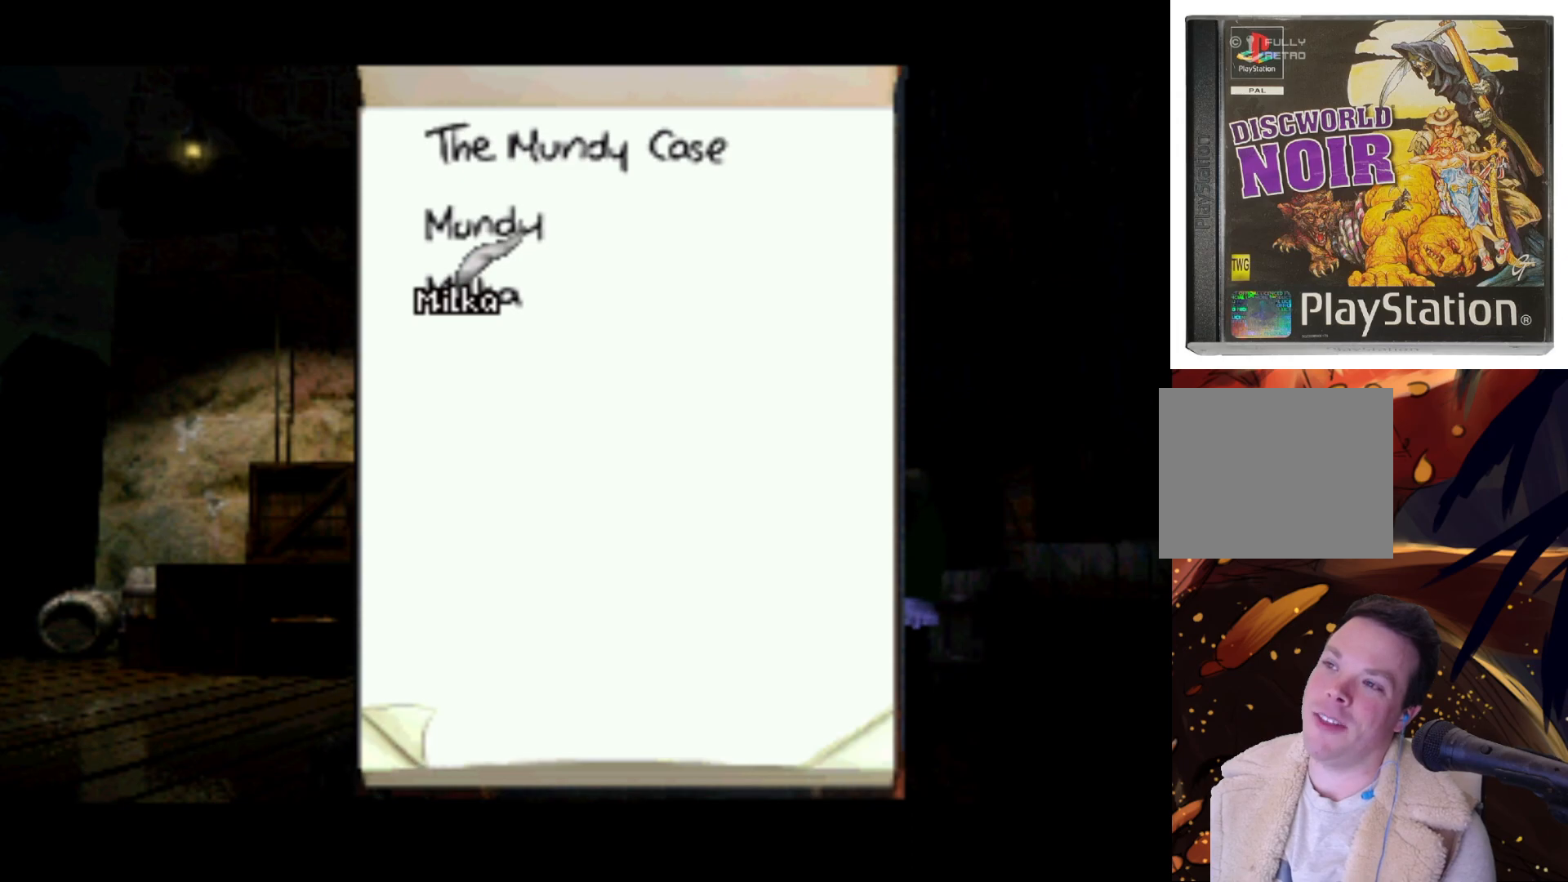
{"buttons": [], "left_stick": "center", "right_stick": "center", "events": [[83, "CROSS", "down"], [183, "CROSS", "up"]]}